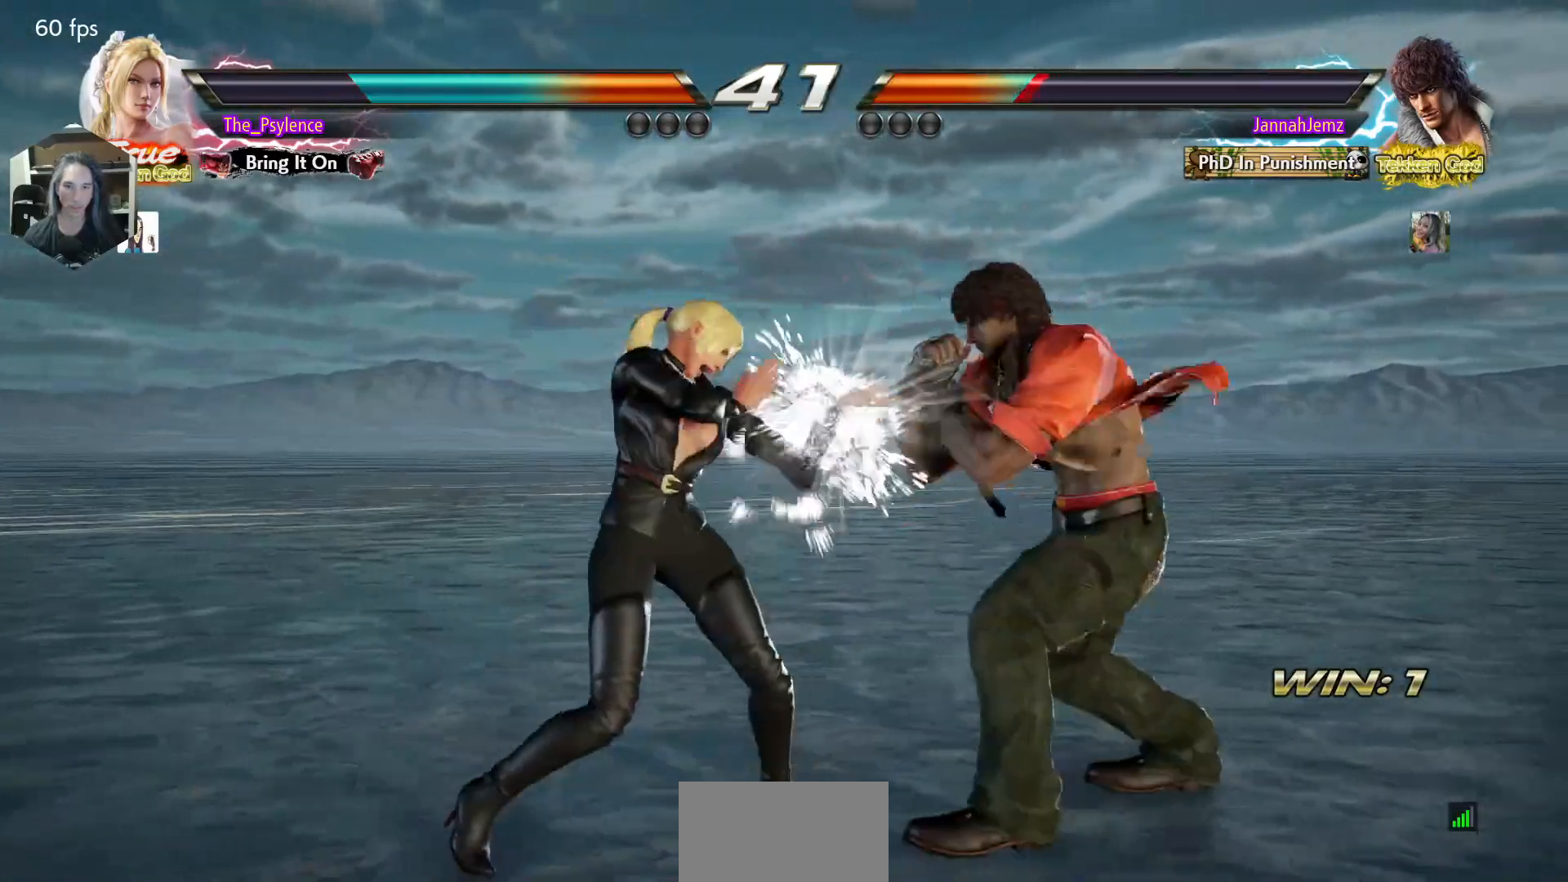
Gameplay with a controller (arcade stick); each line is a JSON object with the inputs held at the frame after it. "events" lists button and stick changes between this image and that frame as [ms after this image, input, new state], when the widget could be followed in between. Not read: L3 R3.
{"buttons": [], "events": [[83, "DPAD_DOWN", "down"], [133, "CIRCLE", "down"], [233, "CIRCLE", "up"], [233, "DPAD_DOWN", "up"]]}
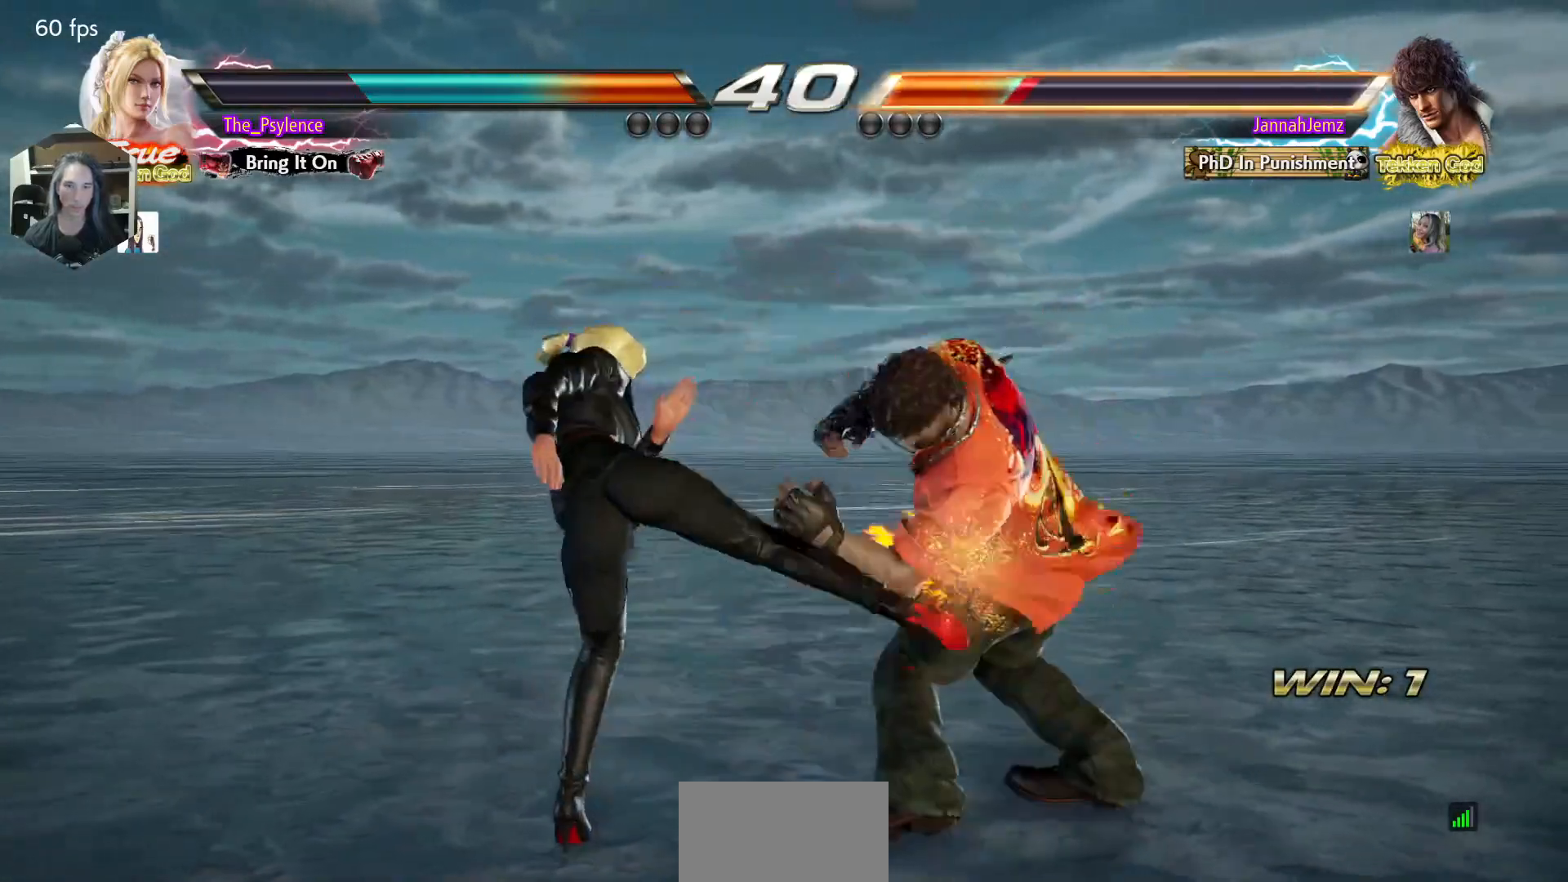
{"buttons": ["DPAD_UP"], "events": [[283, "DPAD_UP", "down"], [367, "DPAD_UP", "up"], [483, "DPAD_UP", "down"]]}
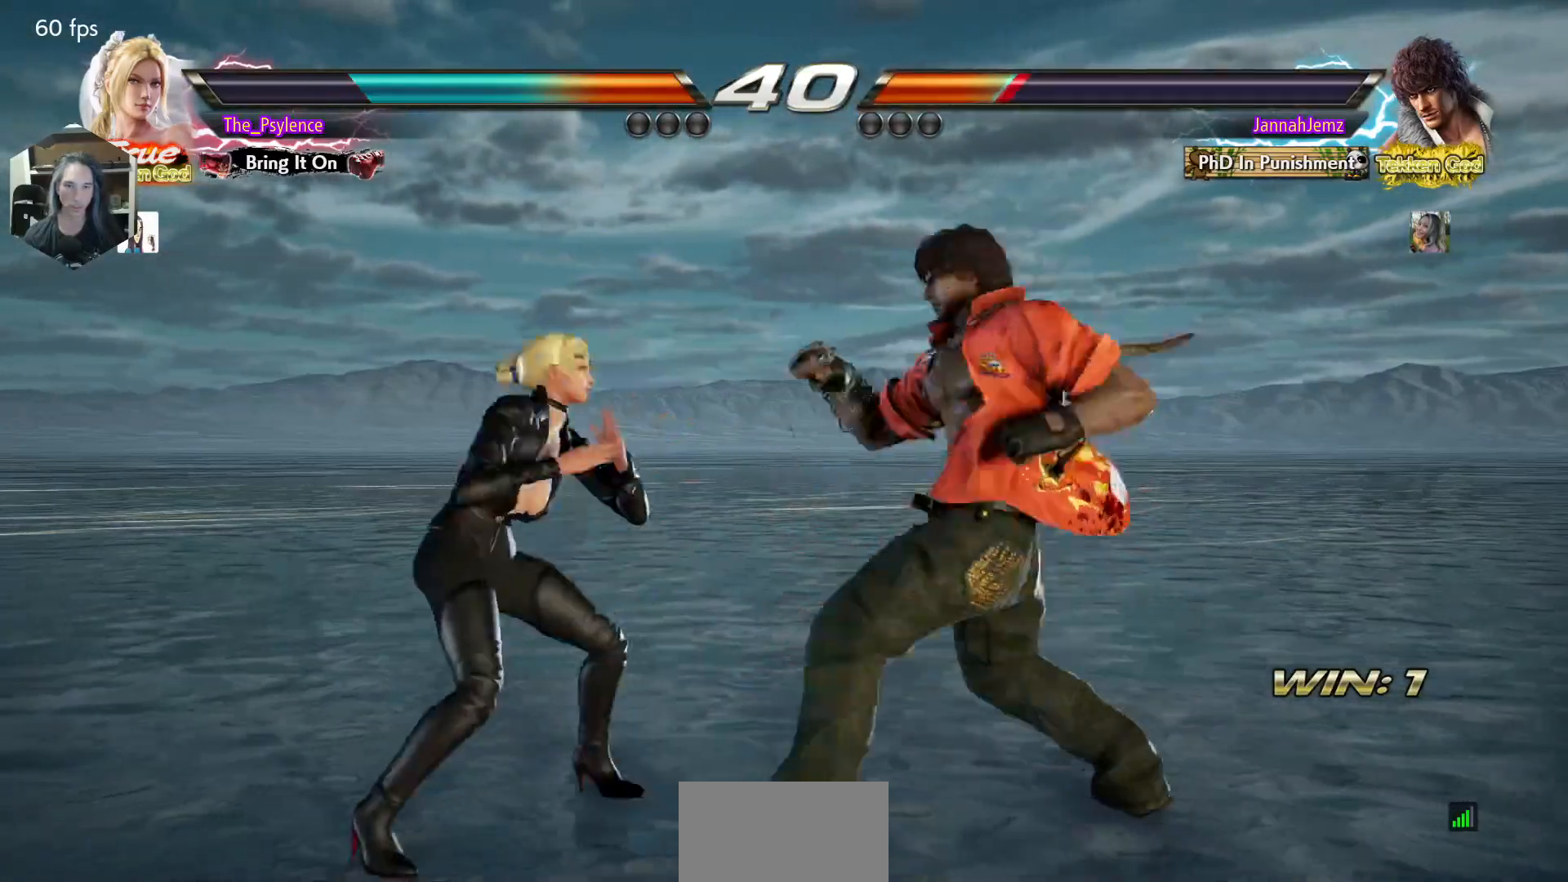
{"buttons": ["TRIANGLE"], "events": [[100, "DPAD_DOWN", "down"], [100, "DPAD_RIGHT", "down"], [100, "DPAD_UP", "up"], [133, "CROSS", "down"], [183, "DPAD_RIGHT", "up"], [200, "DPAD_DOWN", "up"], [250, "CROSS", "up"], [467, "TRIANGLE", "down"]]}
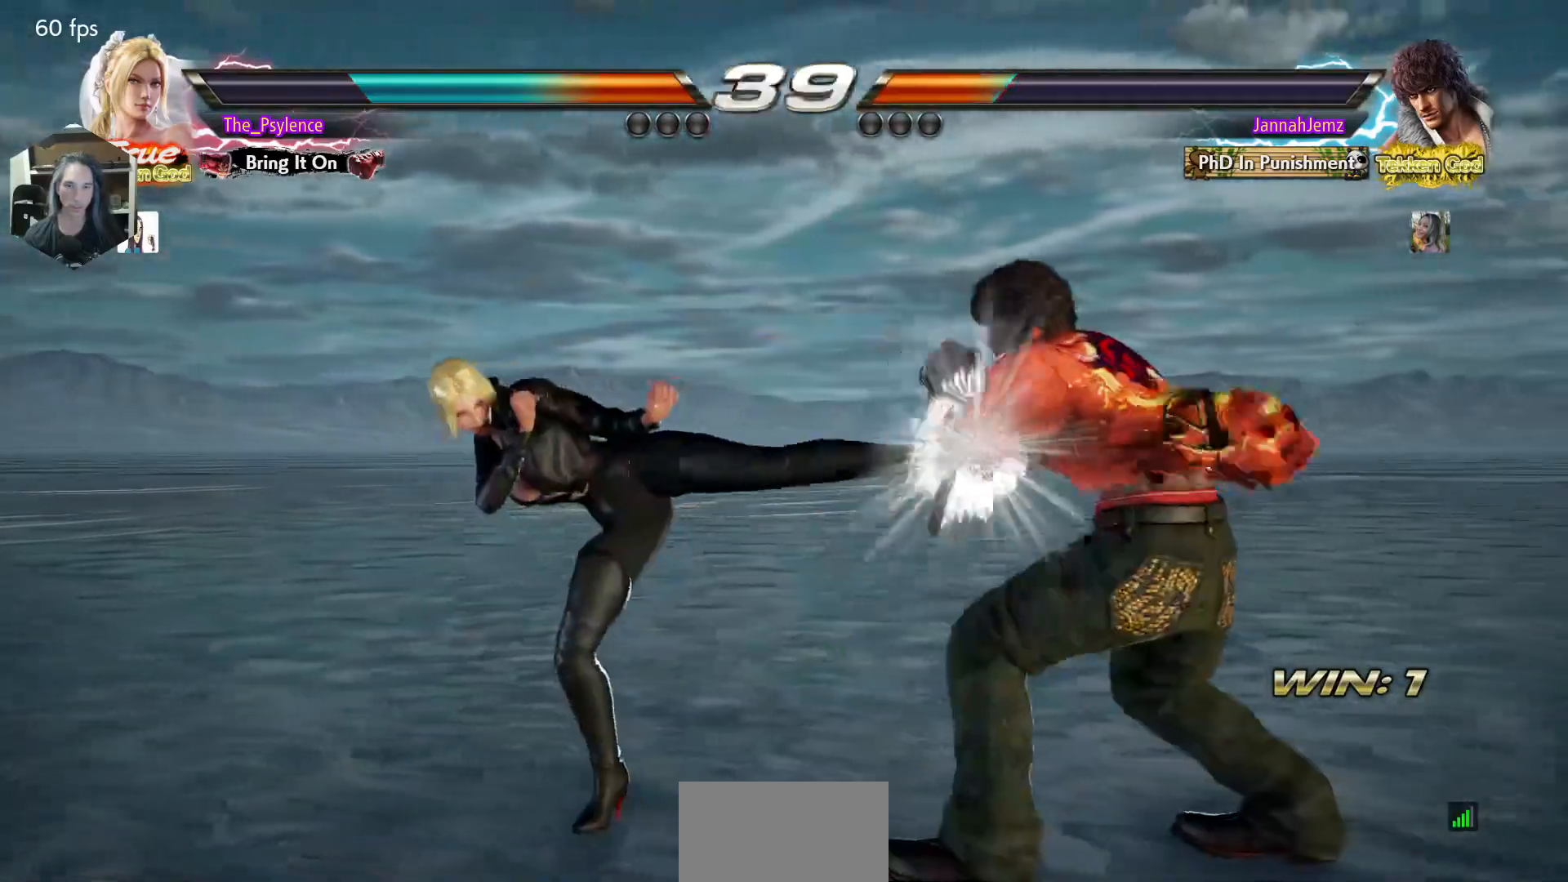
{"buttons": ["DPAD_LEFT"], "events": [[83, "TRIANGLE", "up"], [500, "DPAD_LEFT", "down"]]}
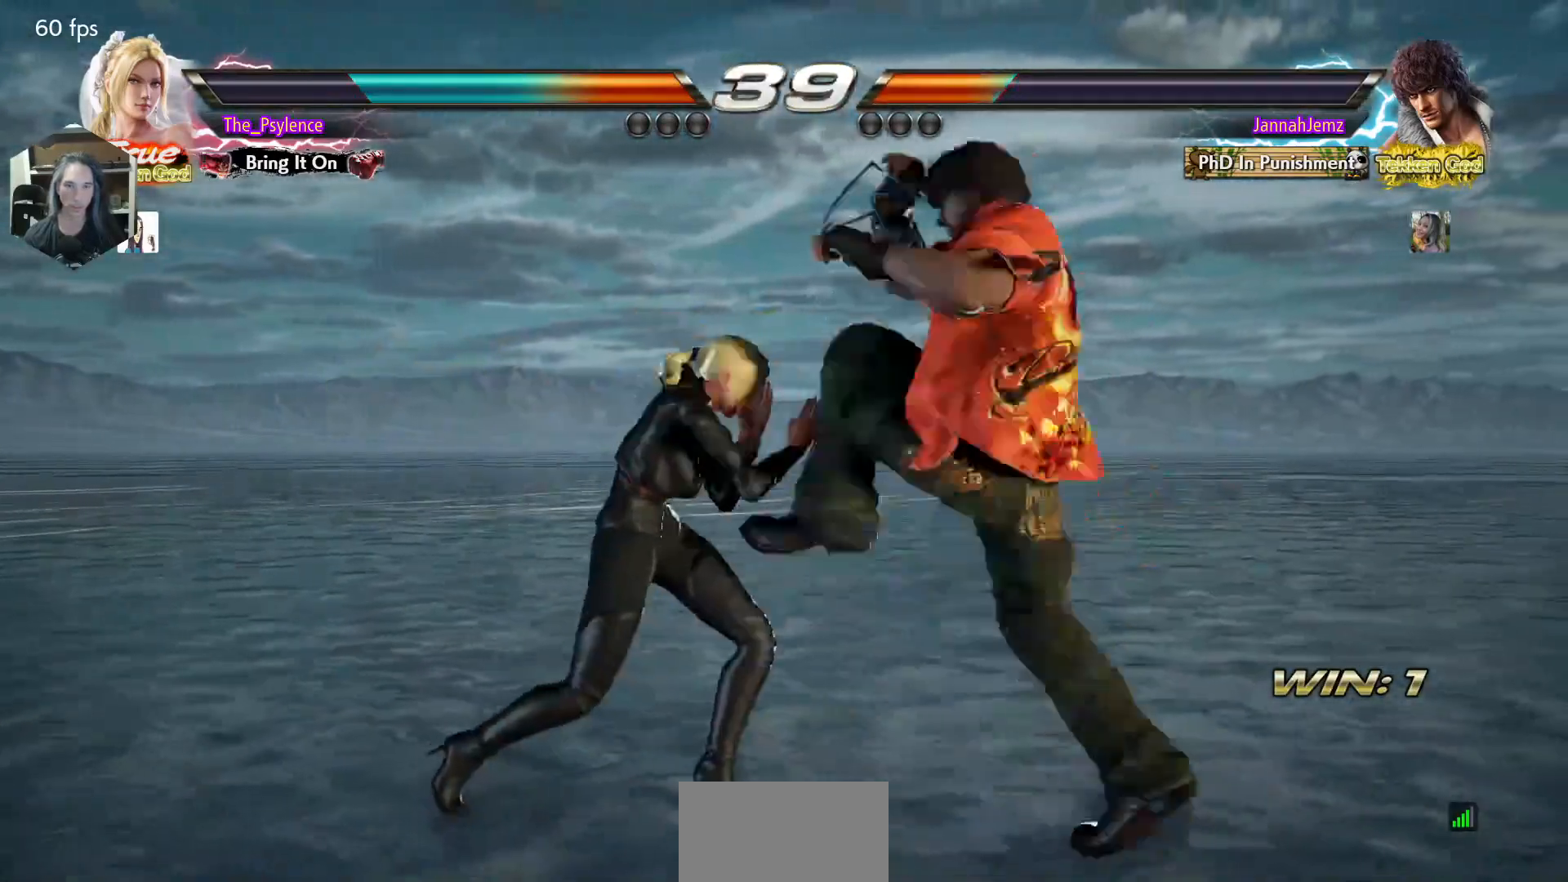
{"buttons": ["SQUARE", "DPAD_LEFT"], "events": [[450, "SQUARE", "down"]]}
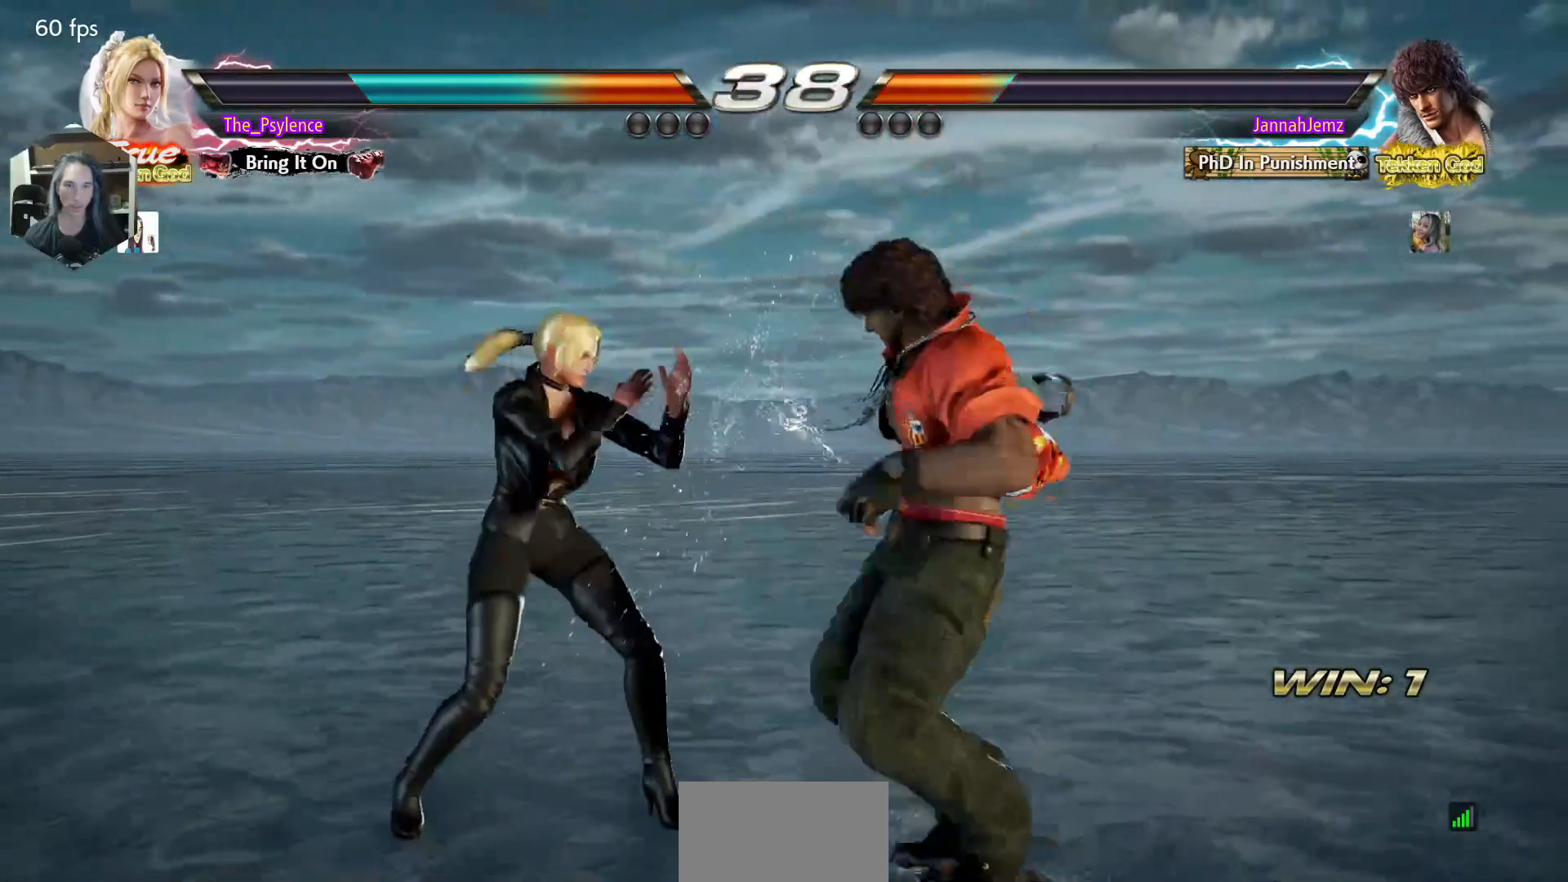
{"buttons": ["DPAD_LEFT"], "events": [[17, "DPAD_LEFT", "up"], [33, "SQUARE", "up"], [500, "DPAD_LEFT", "down"]]}
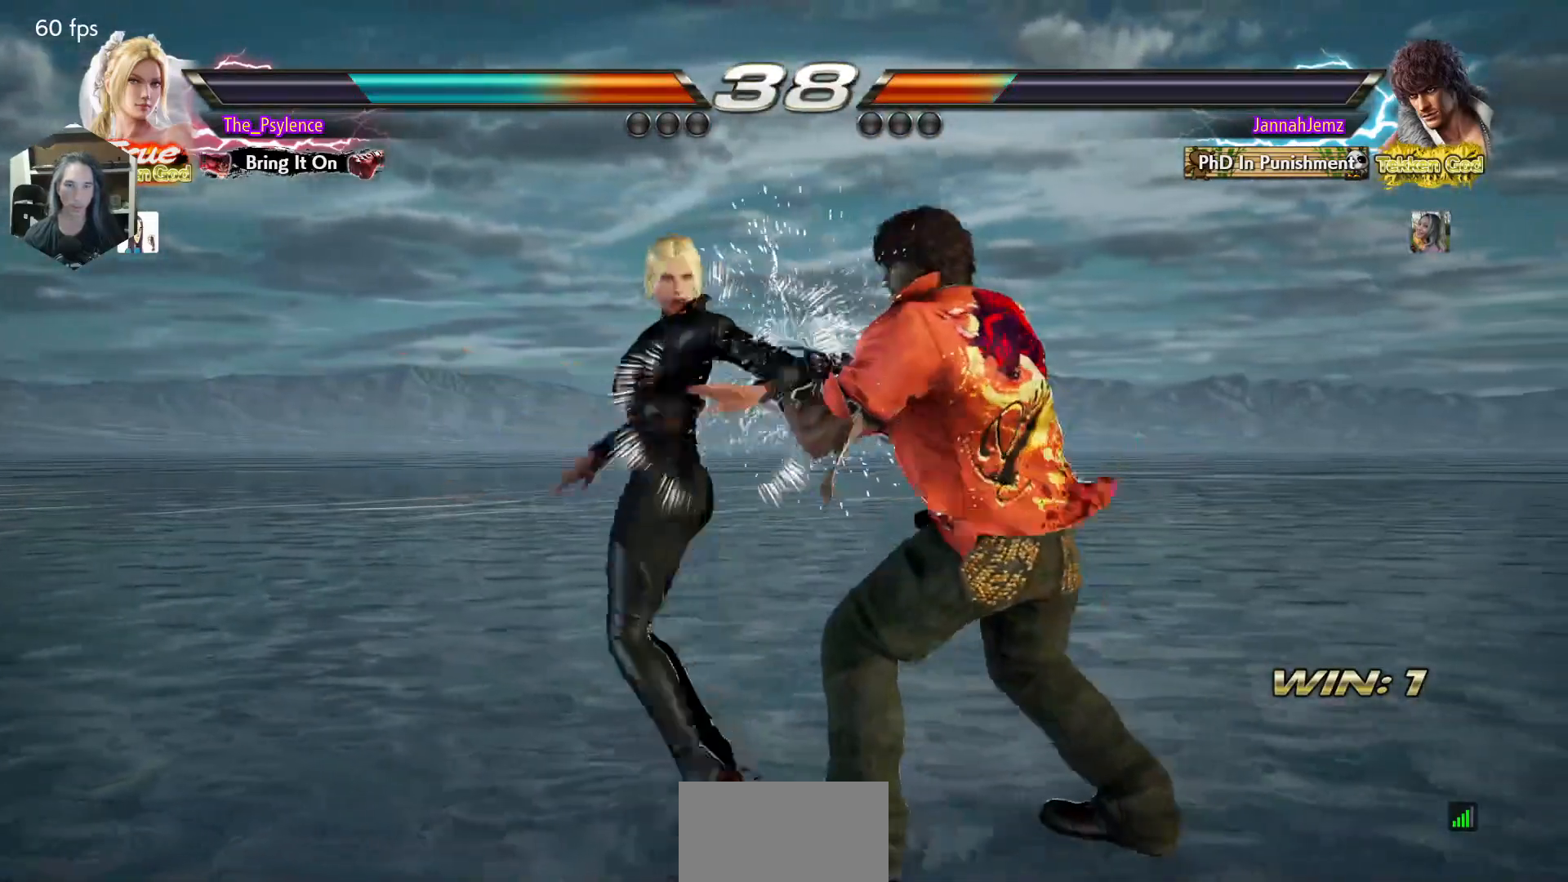
{"buttons": ["DPAD_RIGHT"], "events": [[100, "DPAD_LEFT", "up"], [200, "DPAD_LEFT", "down"], [400, "DPAD_LEFT", "up"], [417, "DPAD_RIGHT", "down"]]}
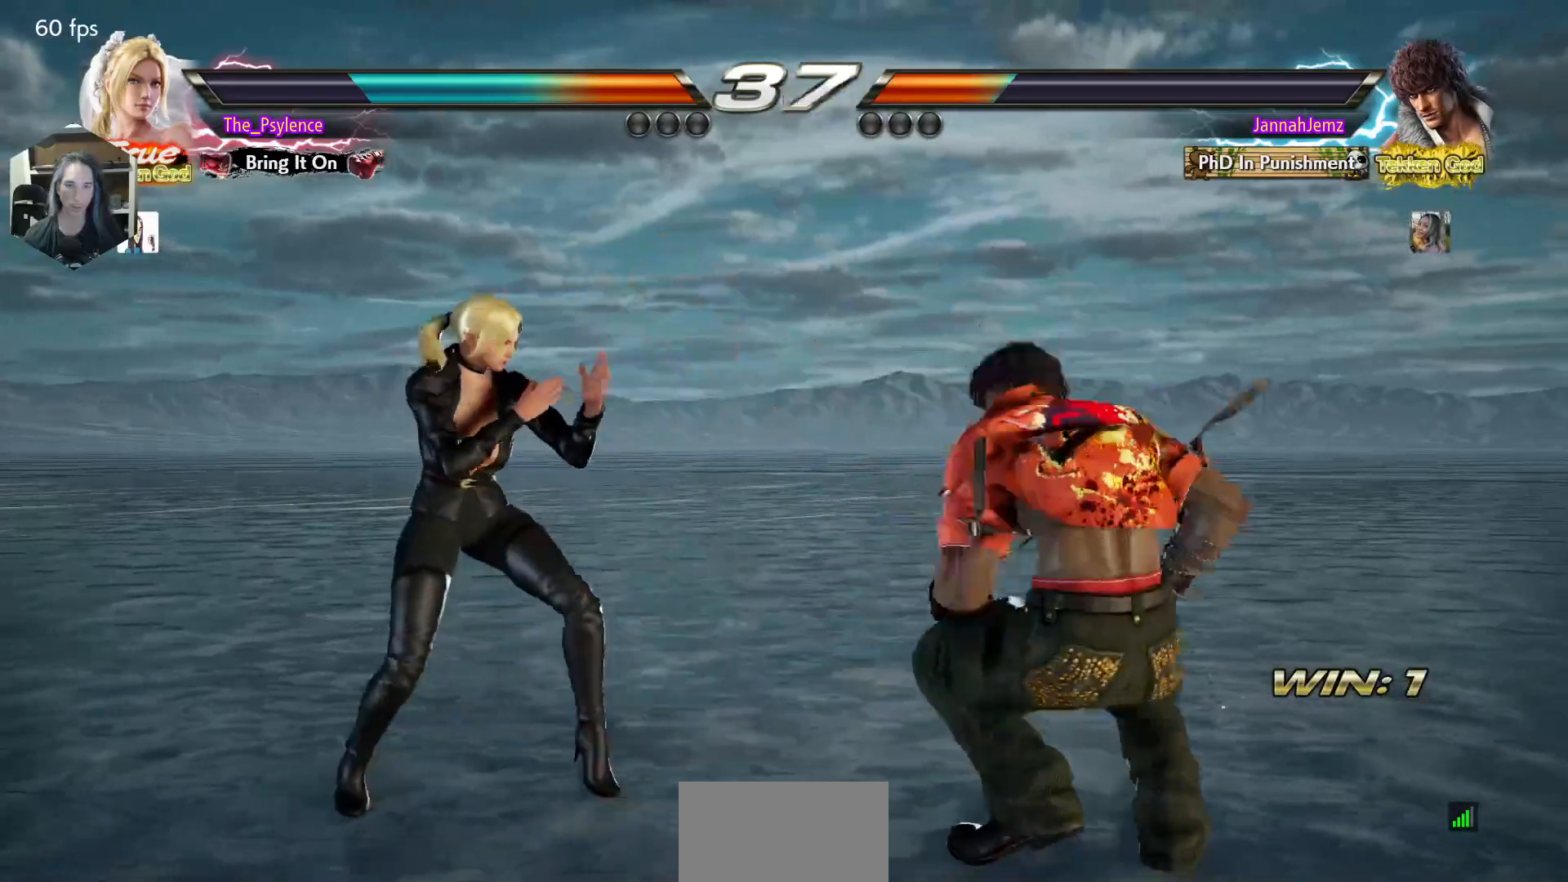
{"buttons": [], "events": [[200, "DPAD_RIGHT", "up"], [217, "SQUARE", "down"], [333, "SQUARE", "up"]]}
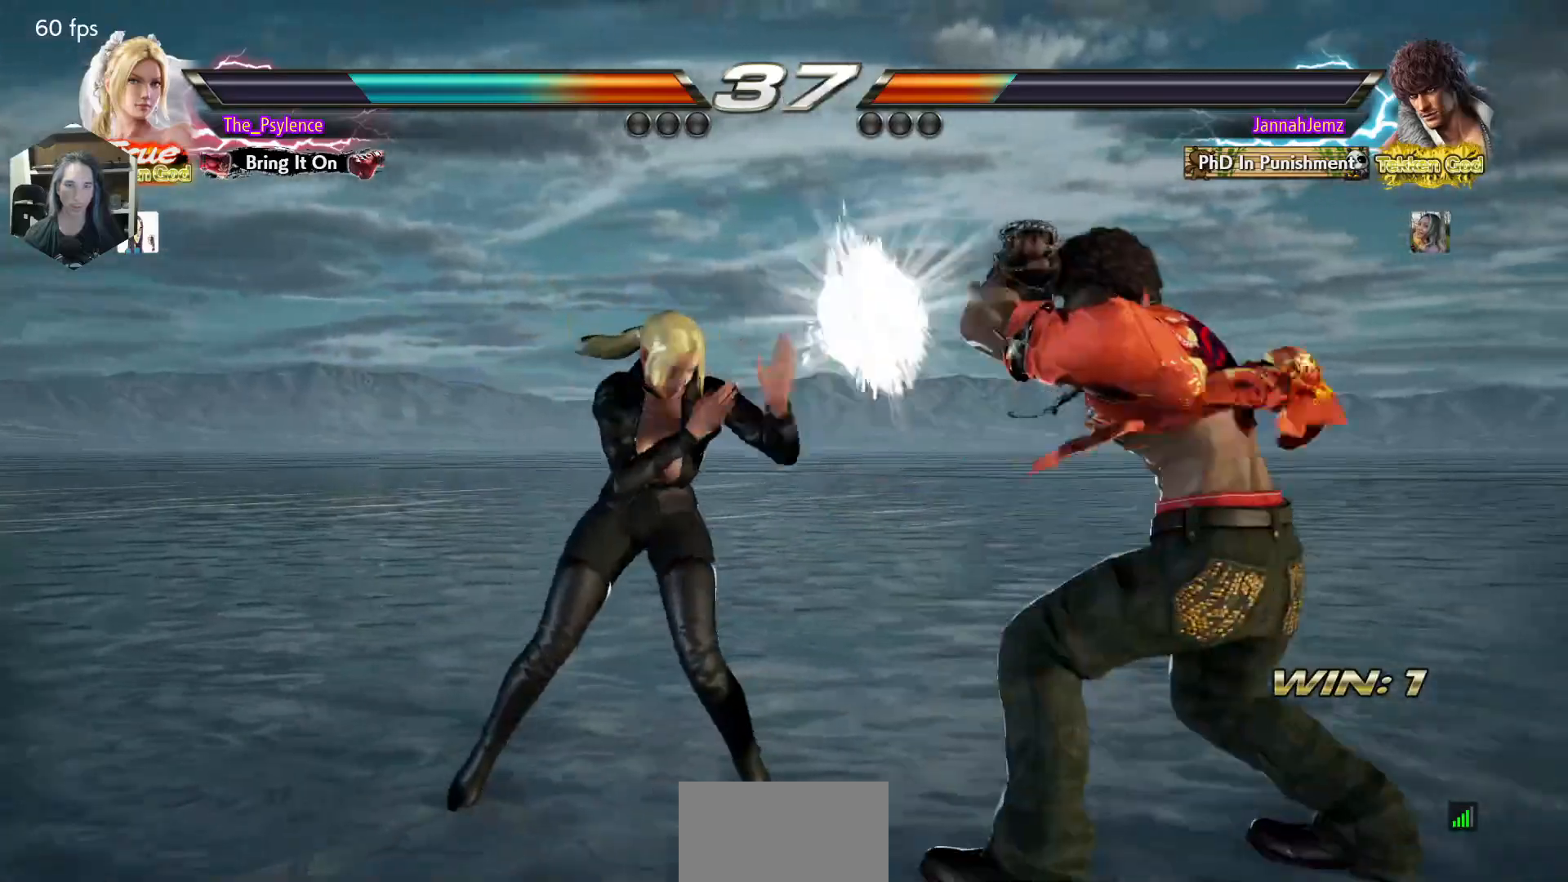
{"buttons": [], "events": [[83, "SQUARE", "down"], [183, "SQUARE", "up"], [233, "TRIANGLE", "down"], [367, "TRIANGLE", "up"]]}
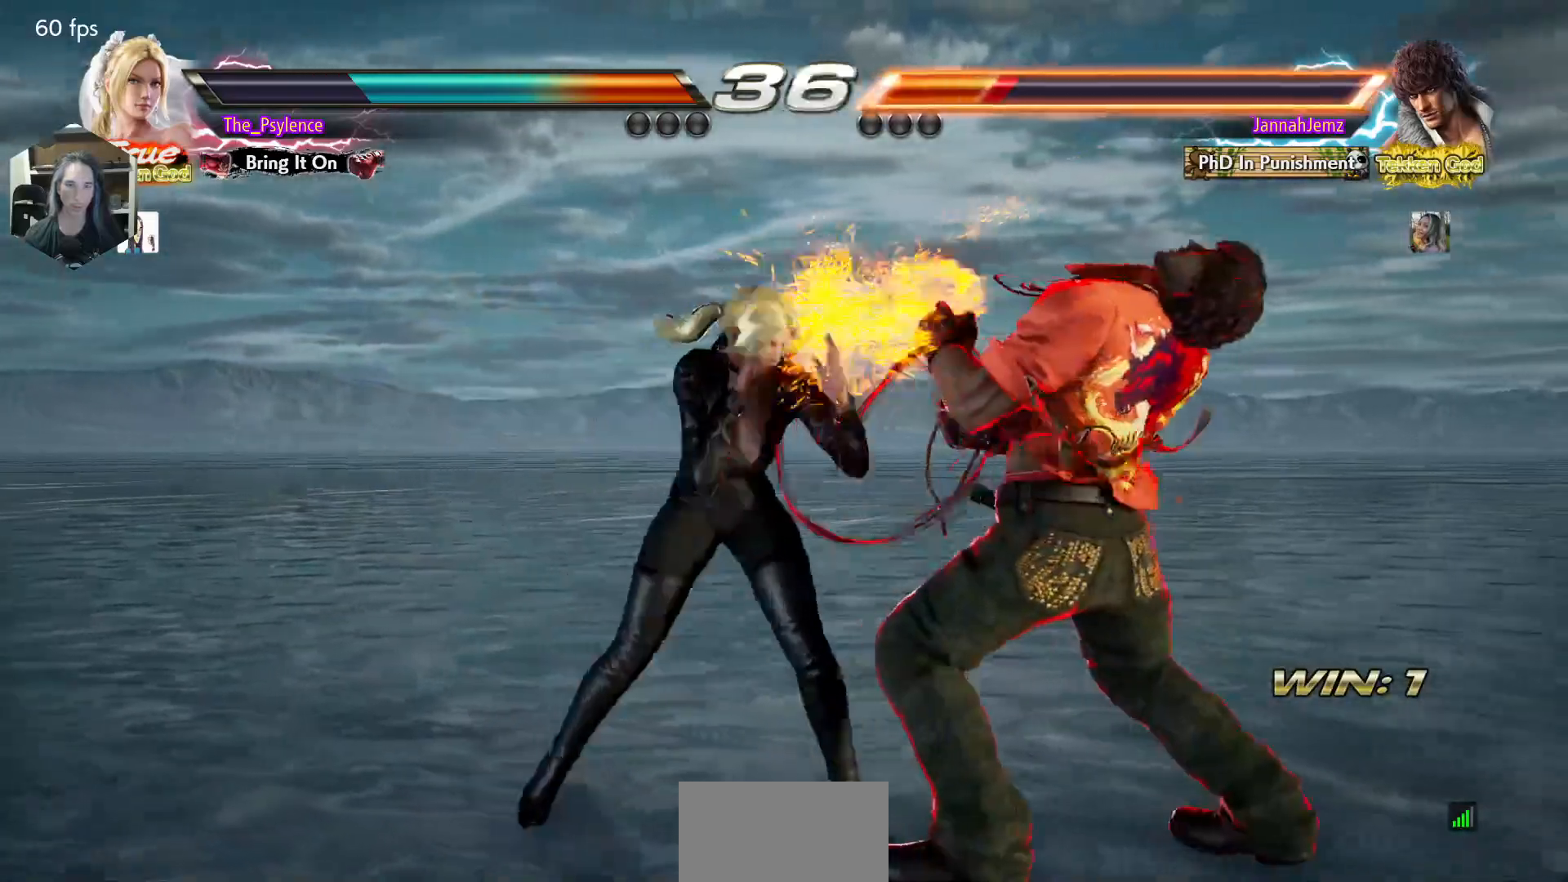
{"buttons": ["SQUARE", "DPAD_DOWN", "DPAD_RIGHT"], "events": [[317, "DPAD_RIGHT", "down"], [450, "DPAD_DOWN", "down"], [483, "SQUARE", "down"]]}
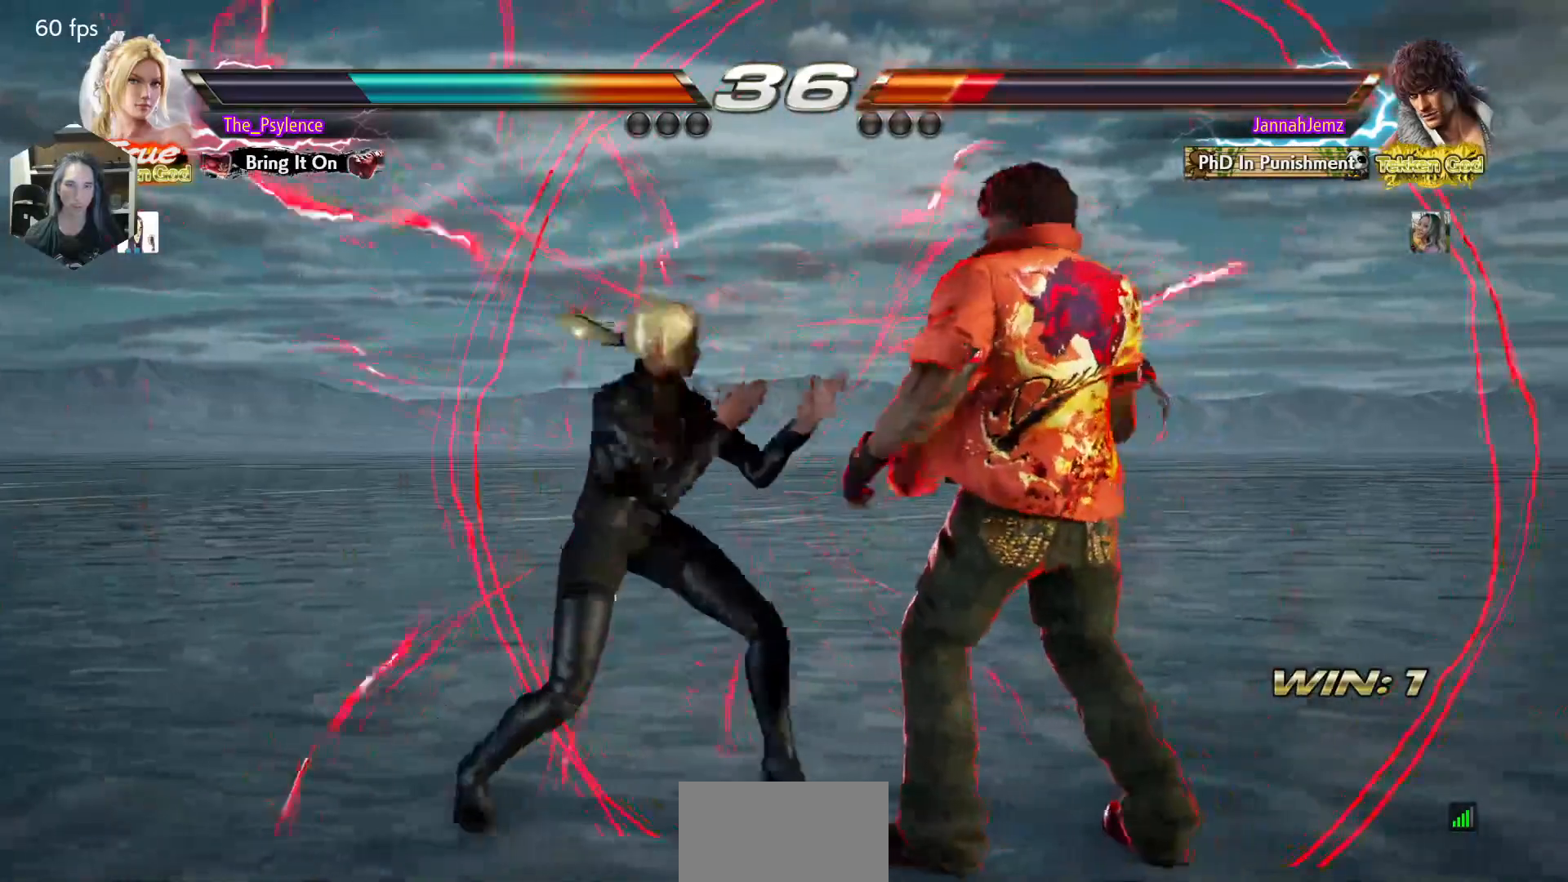
{"buttons": [], "events": [[67, "DPAD_RIGHT", "up"], [83, "DPAD_DOWN", "up"], [133, "SQUARE", "up"], [467, "DPAD_DOWN", "down"], [500, "DPAD_DOWN", "up"]]}
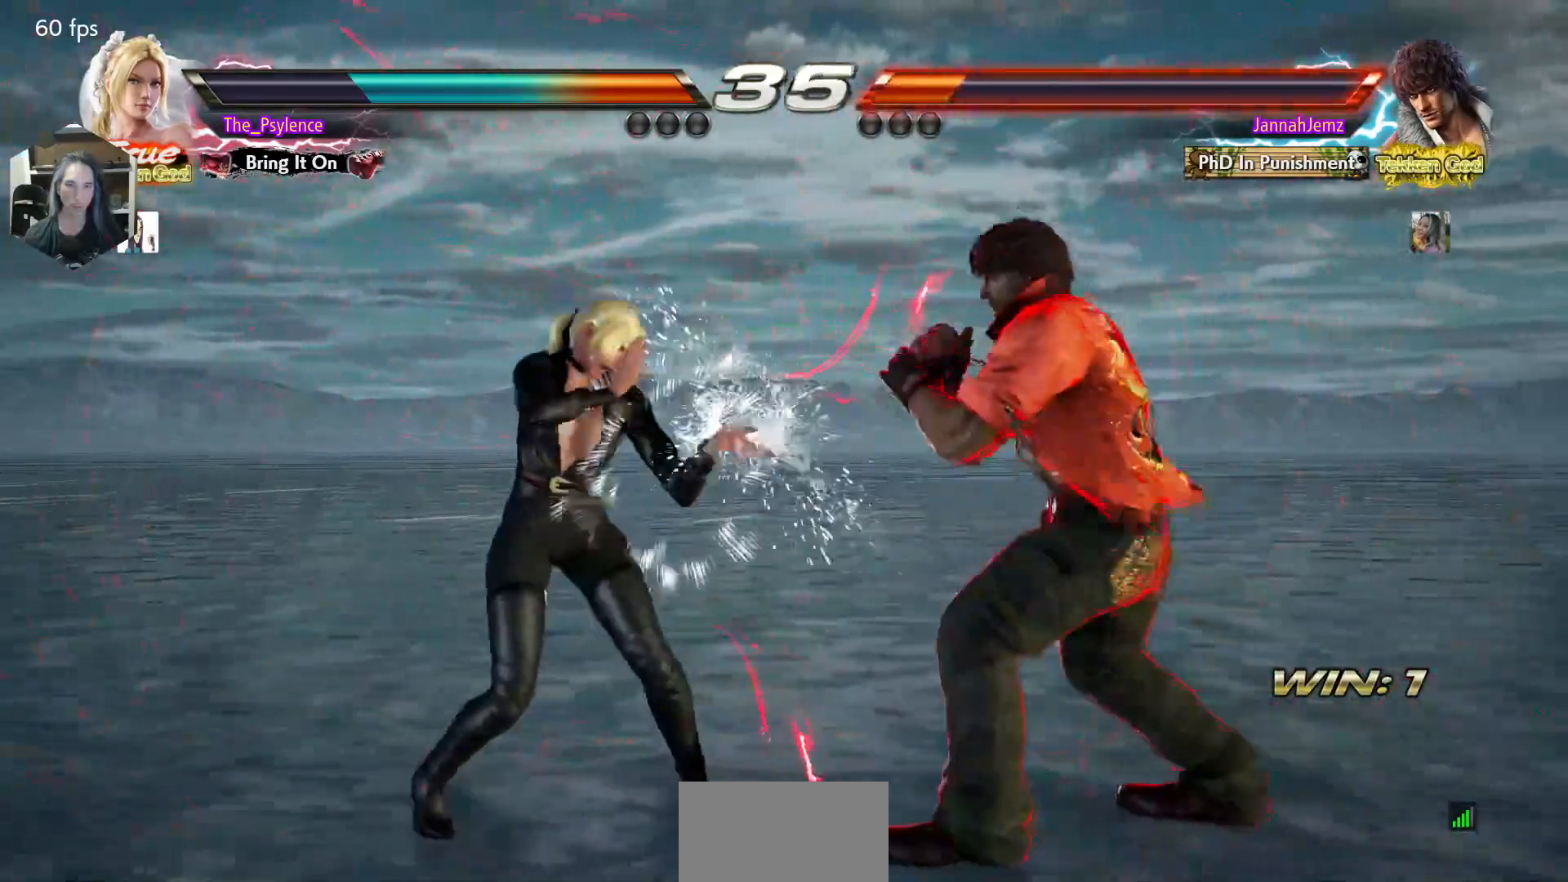
{"buttons": ["DPAD_DOWN", "DPAD_LEFT"], "events": [[150, "DPAD_LEFT", "down"], [217, "DPAD_LEFT", "up"], [317, "DPAD_LEFT", "down"], [500, "DPAD_DOWN", "down"]]}
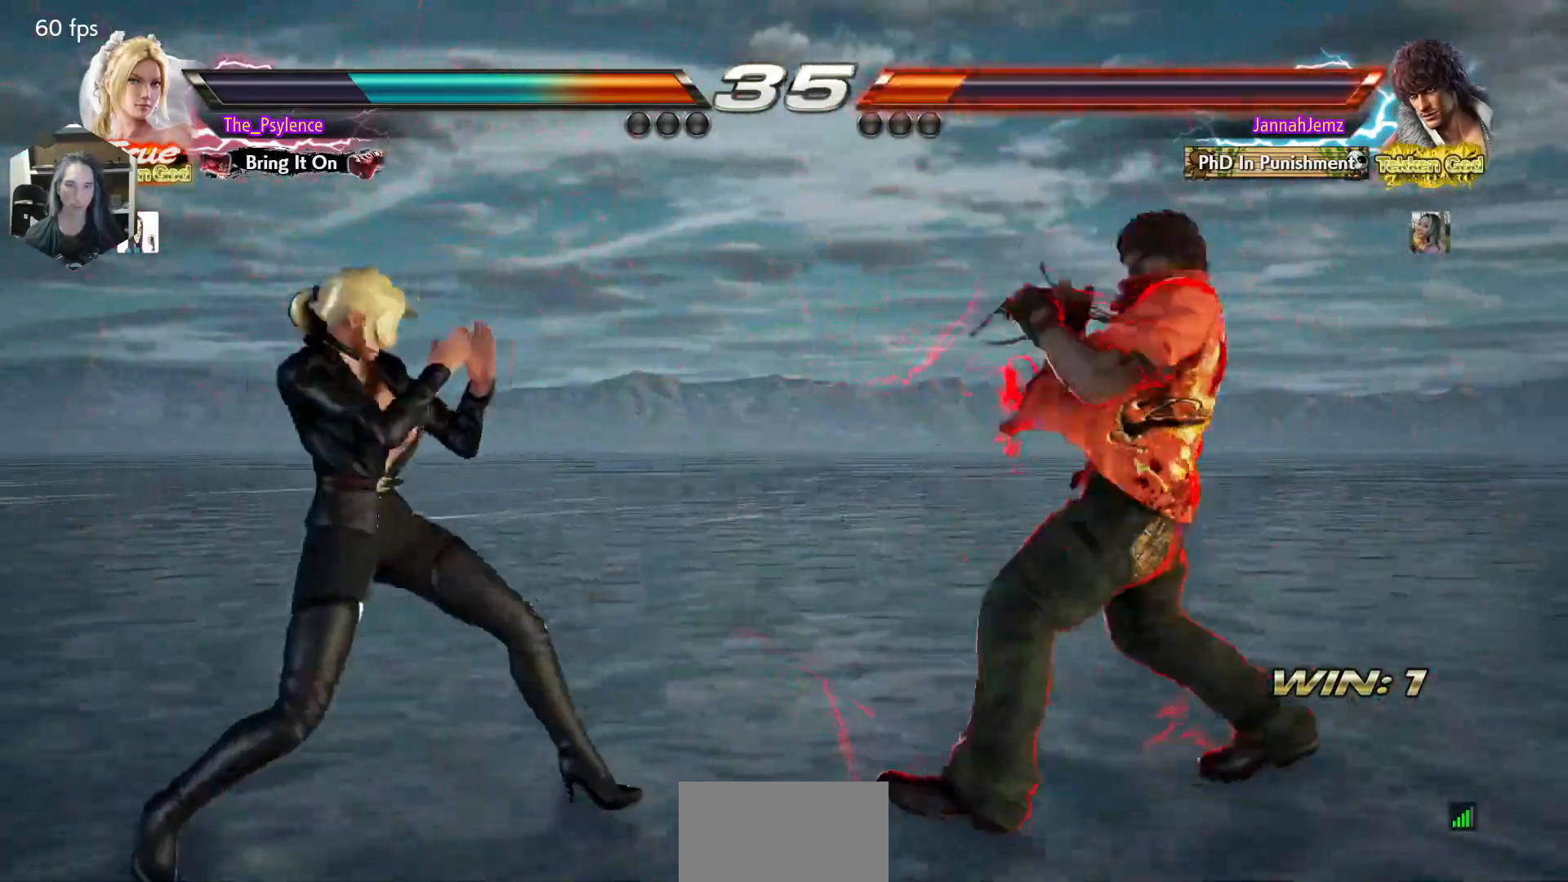
{"buttons": ["SQUARE"], "events": [[50, "DPAD_DOWN", "up"], [117, "DPAD_LEFT", "up"], [200, "DPAD_LEFT", "down"], [250, "DPAD_LEFT", "up"], [267, "DPAD_UP", "down"], [350, "DPAD_UP", "up"], [483, "SQUARE", "down"]]}
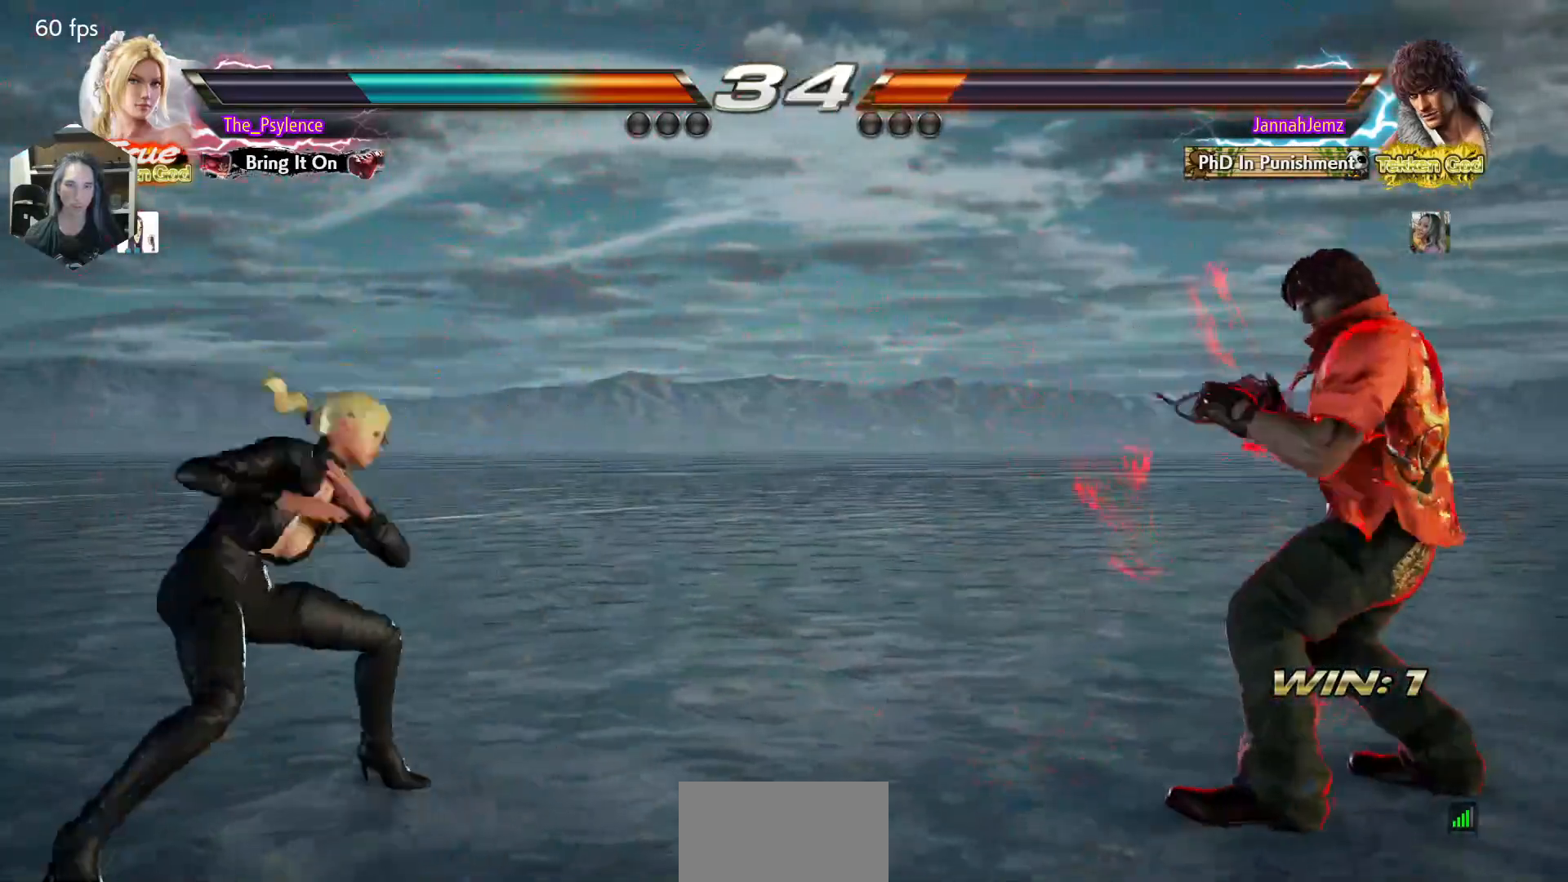
{"buttons": ["DPAD_LEFT"], "events": [[67, "SQUARE", "up"], [117, "DPAD_LEFT", "down"], [333, "DPAD_LEFT", "up"], [350, "DPAD_UP", "down"], [433, "DPAD_UP", "up"], [467, "DPAD_LEFT", "down"]]}
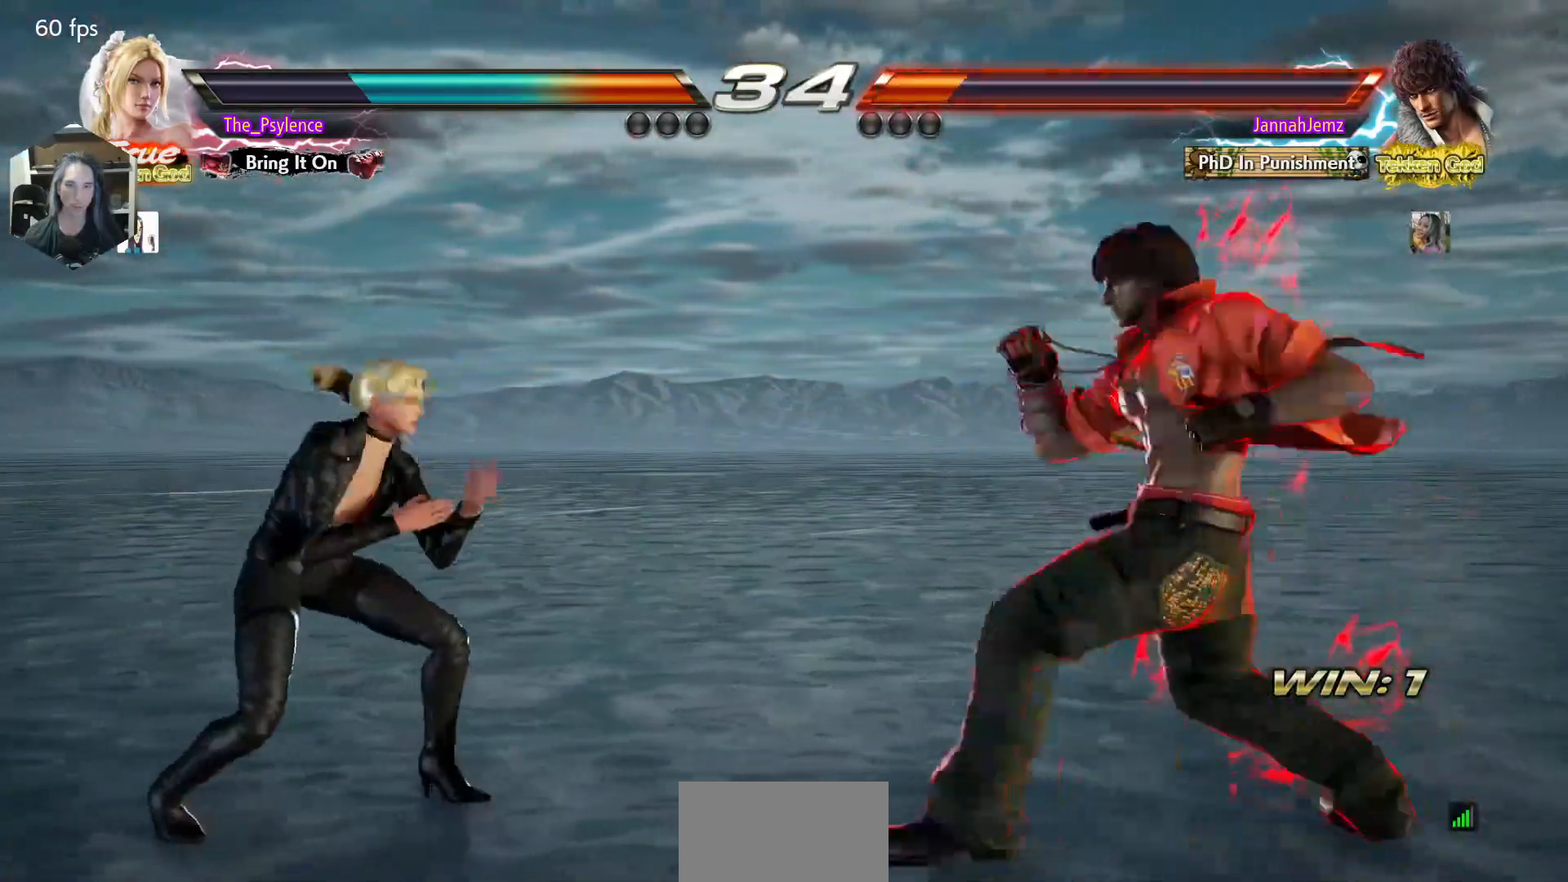
{"buttons": [], "events": [[67, "DPAD_LEFT", "up"], [133, "DPAD_LEFT", "down"], [267, "DPAD_LEFT", "up"], [333, "CIRCLE", "down"], [417, "CIRCLE", "up"]]}
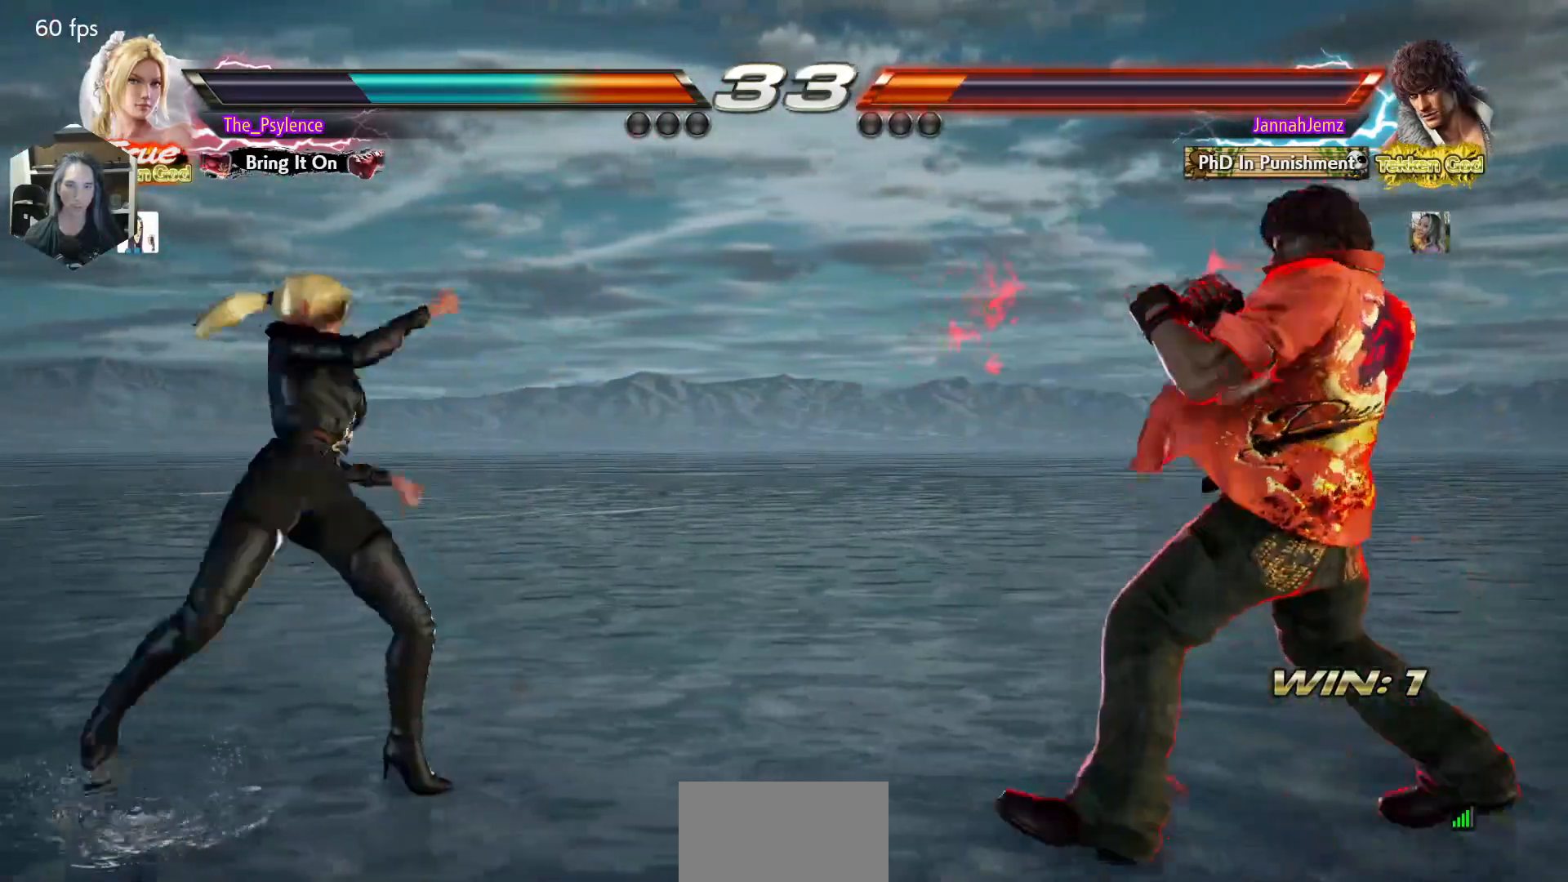
{"buttons": [], "events": [[400, "DPAD_RIGHT", "down"], [483, "DPAD_RIGHT", "up"]]}
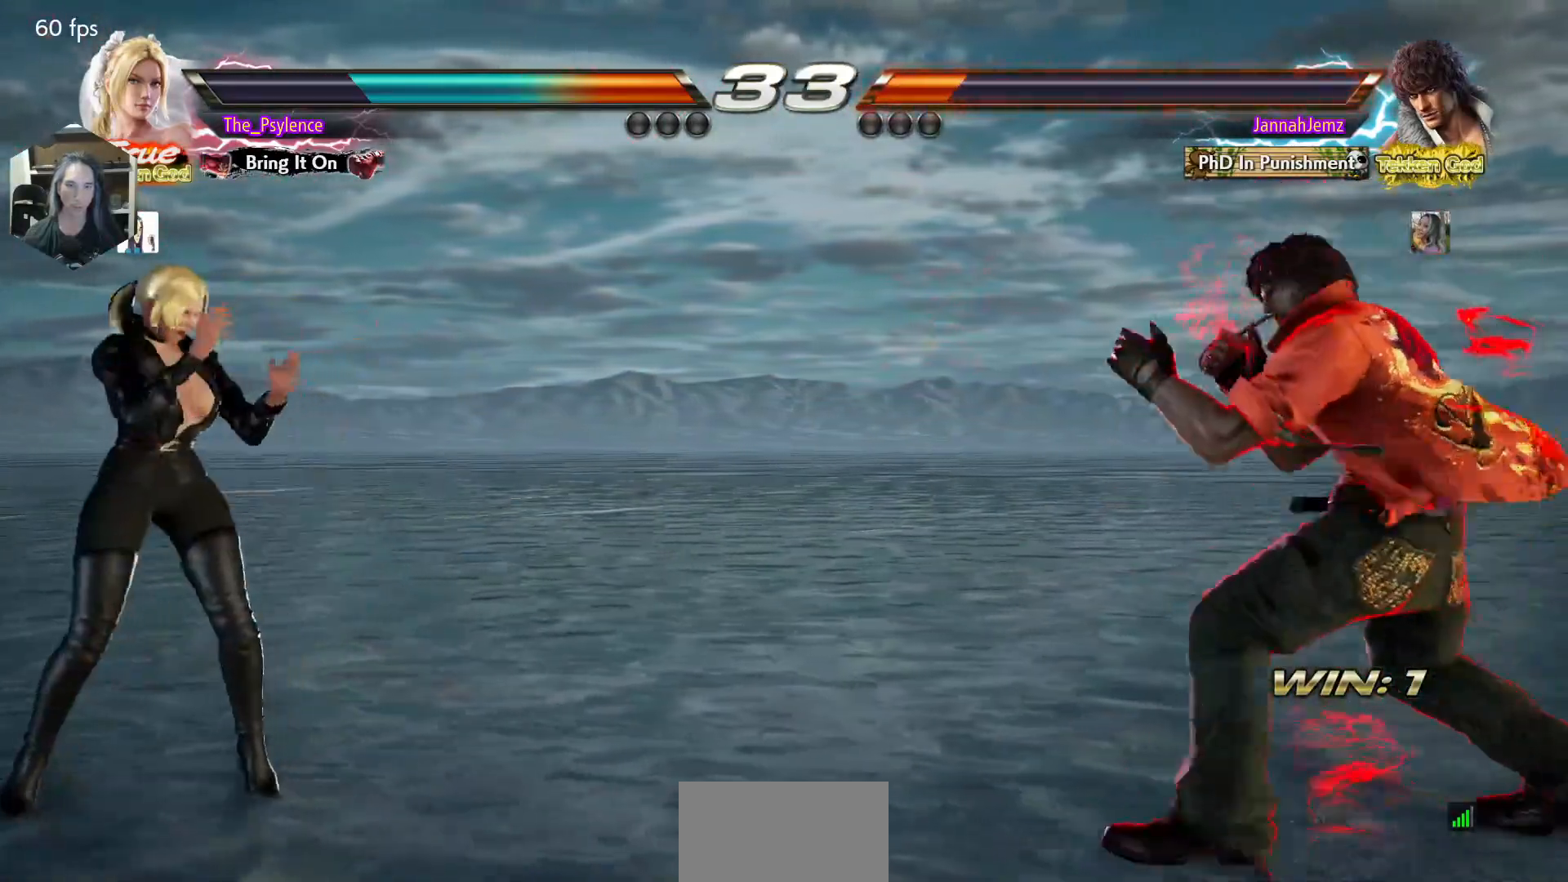
{"buttons": ["DPAD_LEFT"], "events": [[67, "DPAD_RIGHT", "down"], [150, "DPAD_RIGHT", "up"], [150, "SQUARE", "down"], [250, "SQUARE", "up"], [483, "DPAD_LEFT", "down"]]}
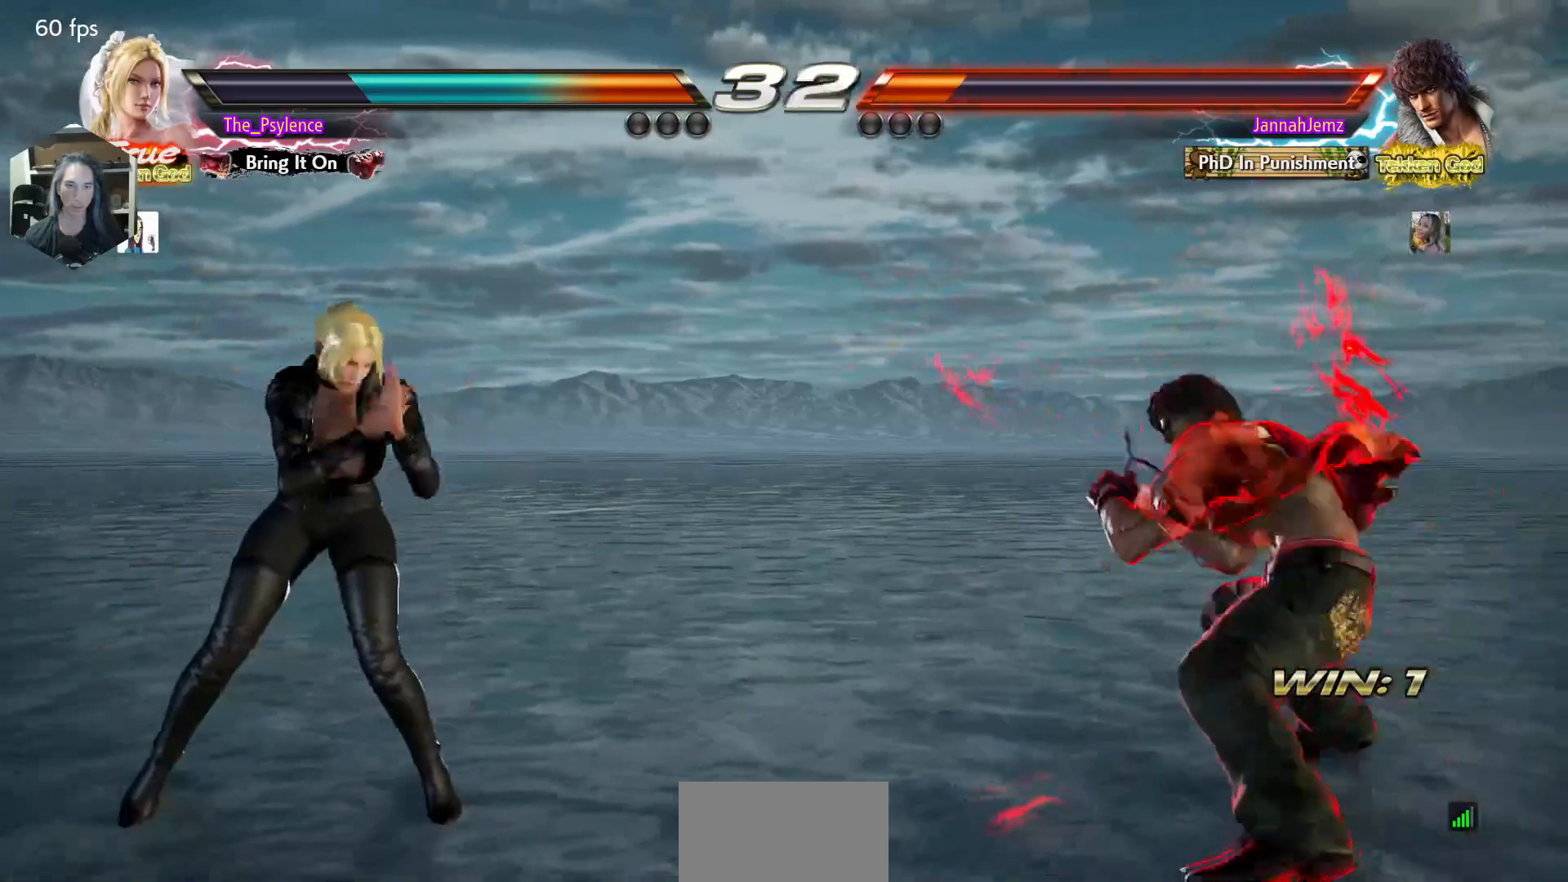
{"buttons": ["DPAD_LEFT"], "events": [[50, "DPAD_LEFT", "up"], [150, "DPAD_LEFT", "down"], [267, "DPAD_DOWN", "down"], [317, "DPAD_DOWN", "up"], [333, "DPAD_LEFT", "up"], [400, "DPAD_LEFT", "down"]]}
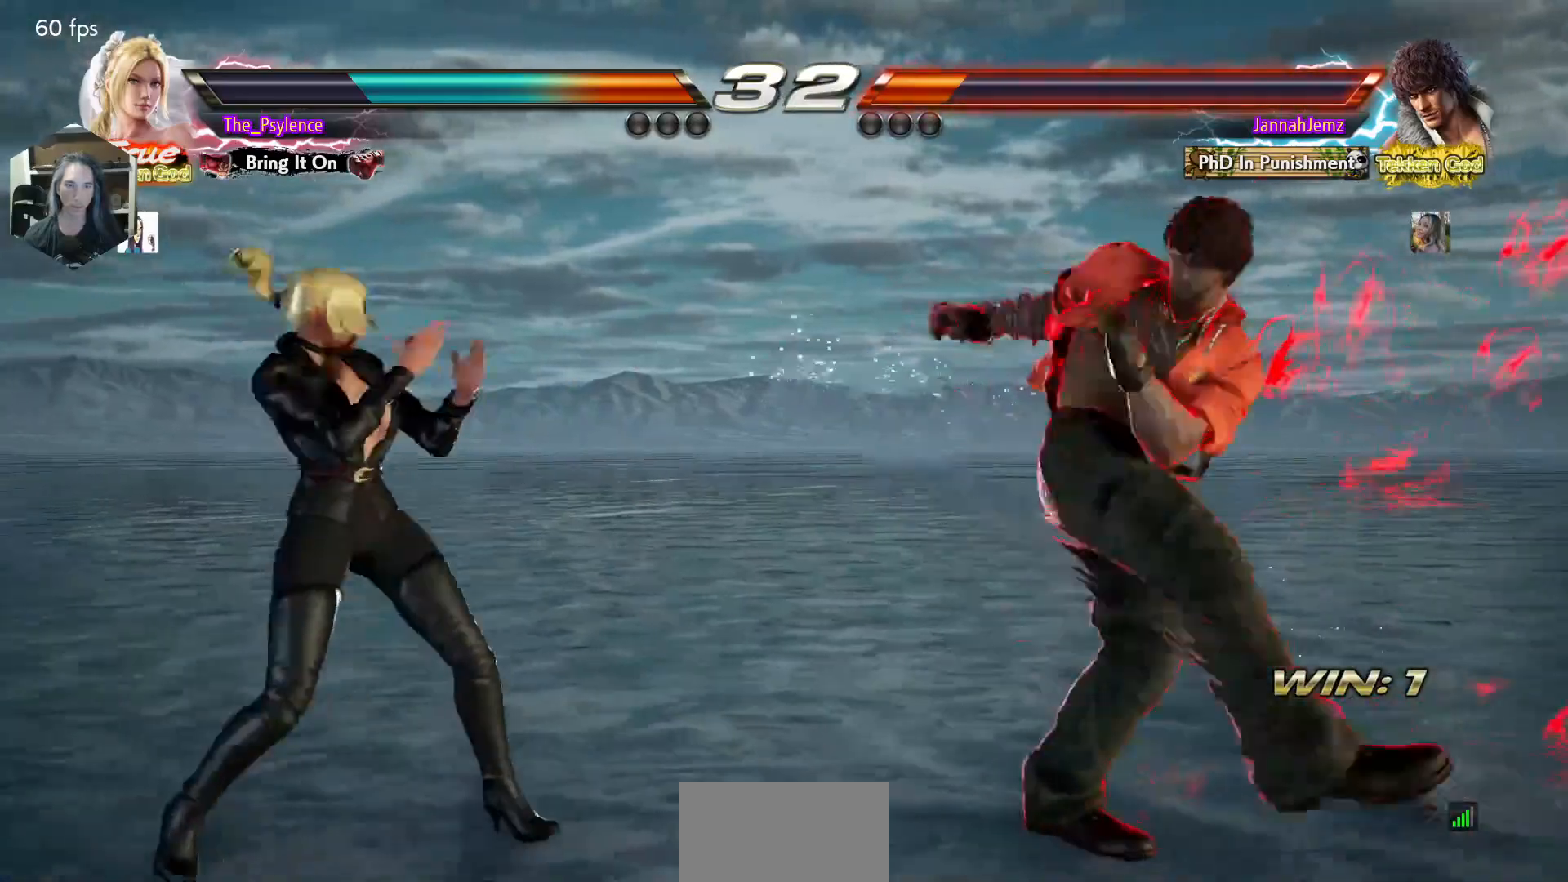
{"buttons": ["DPAD_RIGHT"], "events": [[250, "DPAD_DOWN", "down"], [267, "DPAD_DOWN", "up"], [300, "DPAD_LEFT", "up"], [317, "DPAD_RIGHT", "down"], [400, "DPAD_RIGHT", "up"], [467, "DPAD_RIGHT", "down"]]}
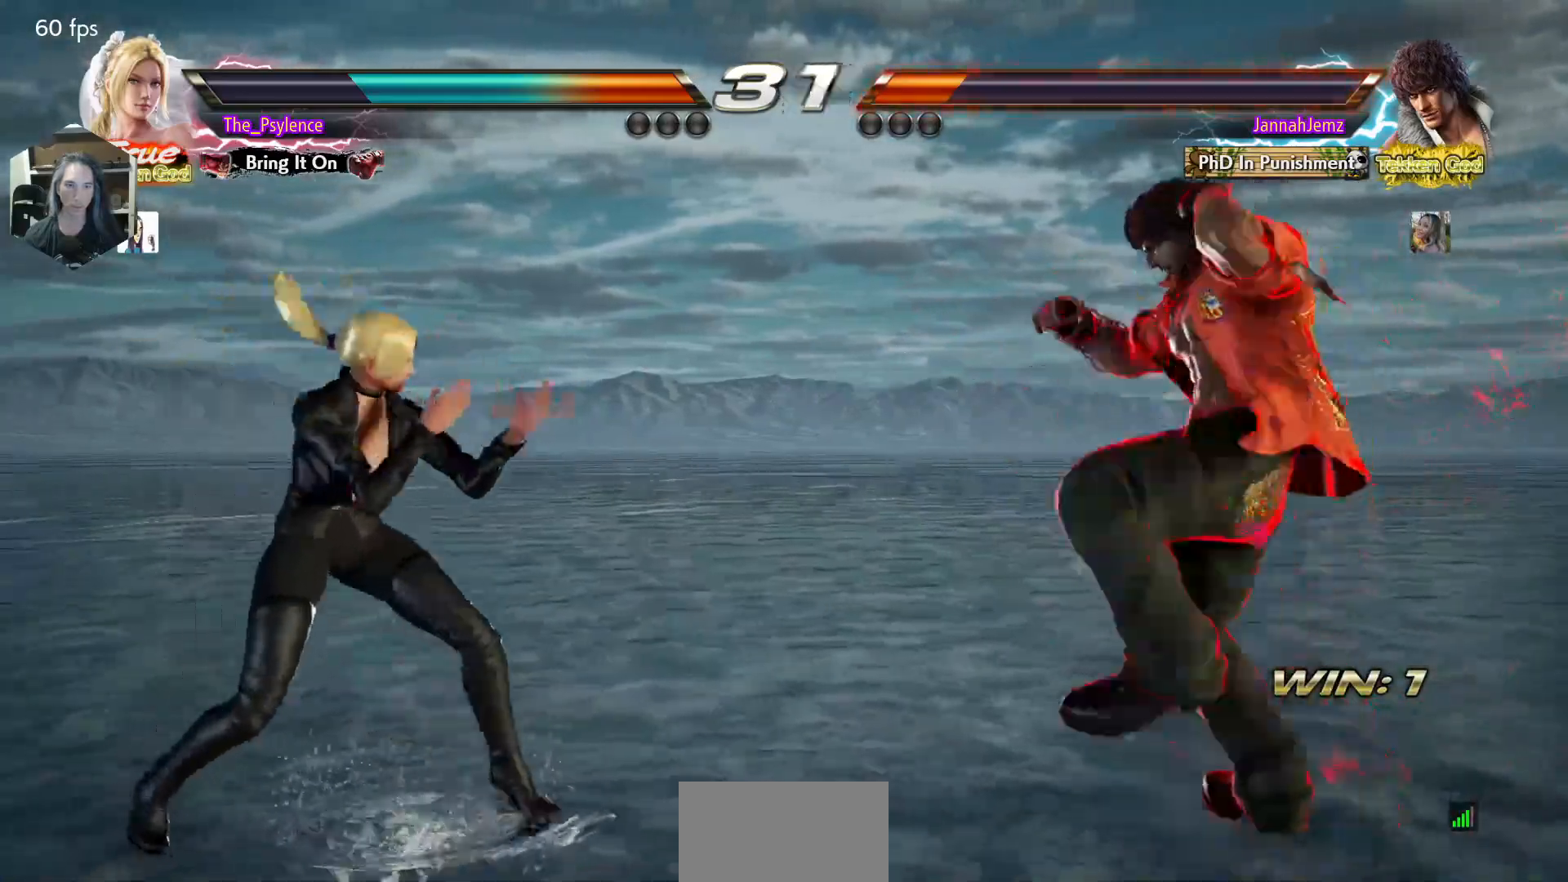
{"buttons": ["DPAD_LEFT"], "events": [[50, "DPAD_RIGHT", "up"], [67, "DPAD_LEFT", "down"], [183, "DPAD_LEFT", "up"], [217, "DPAD_LEFT", "down"]]}
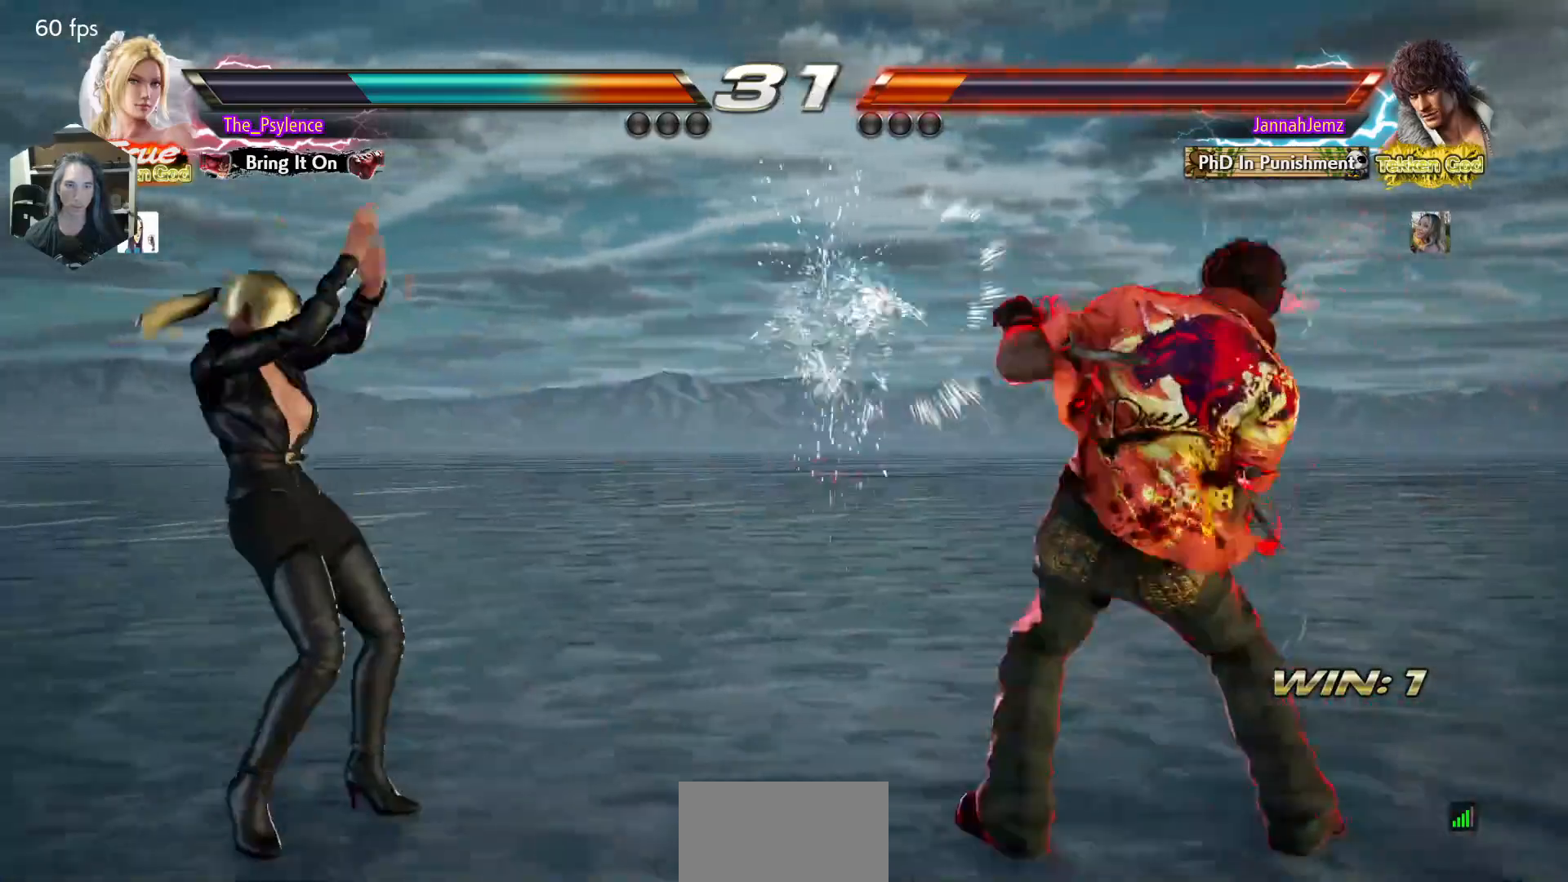
{"buttons": ["DPAD_DOWN", "DPAD_RIGHT"], "events": [[17, "DPAD_LEFT", "up"], [167, "DPAD_LEFT", "down"], [383, "DPAD_LEFT", "up"], [433, "DPAD_DOWN", "down"], [483, "DPAD_RIGHT", "down"]]}
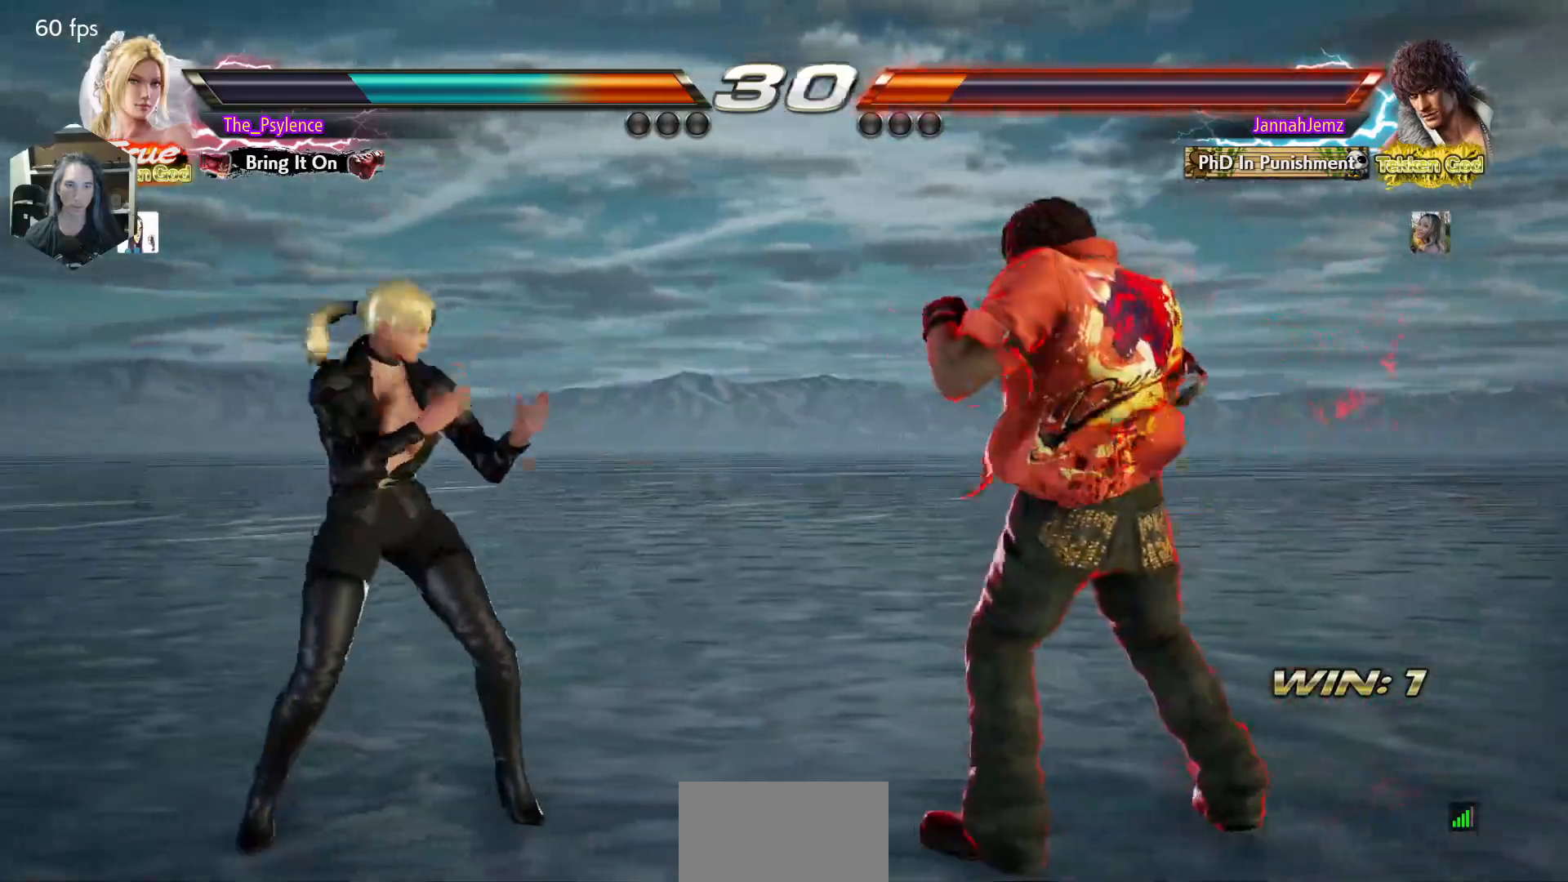
{"buttons": [], "events": [[17, "DPAD_DOWN", "up"], [33, "CROSS", "down"], [83, "CROSS", "up"], [100, "DPAD_RIGHT", "up"]]}
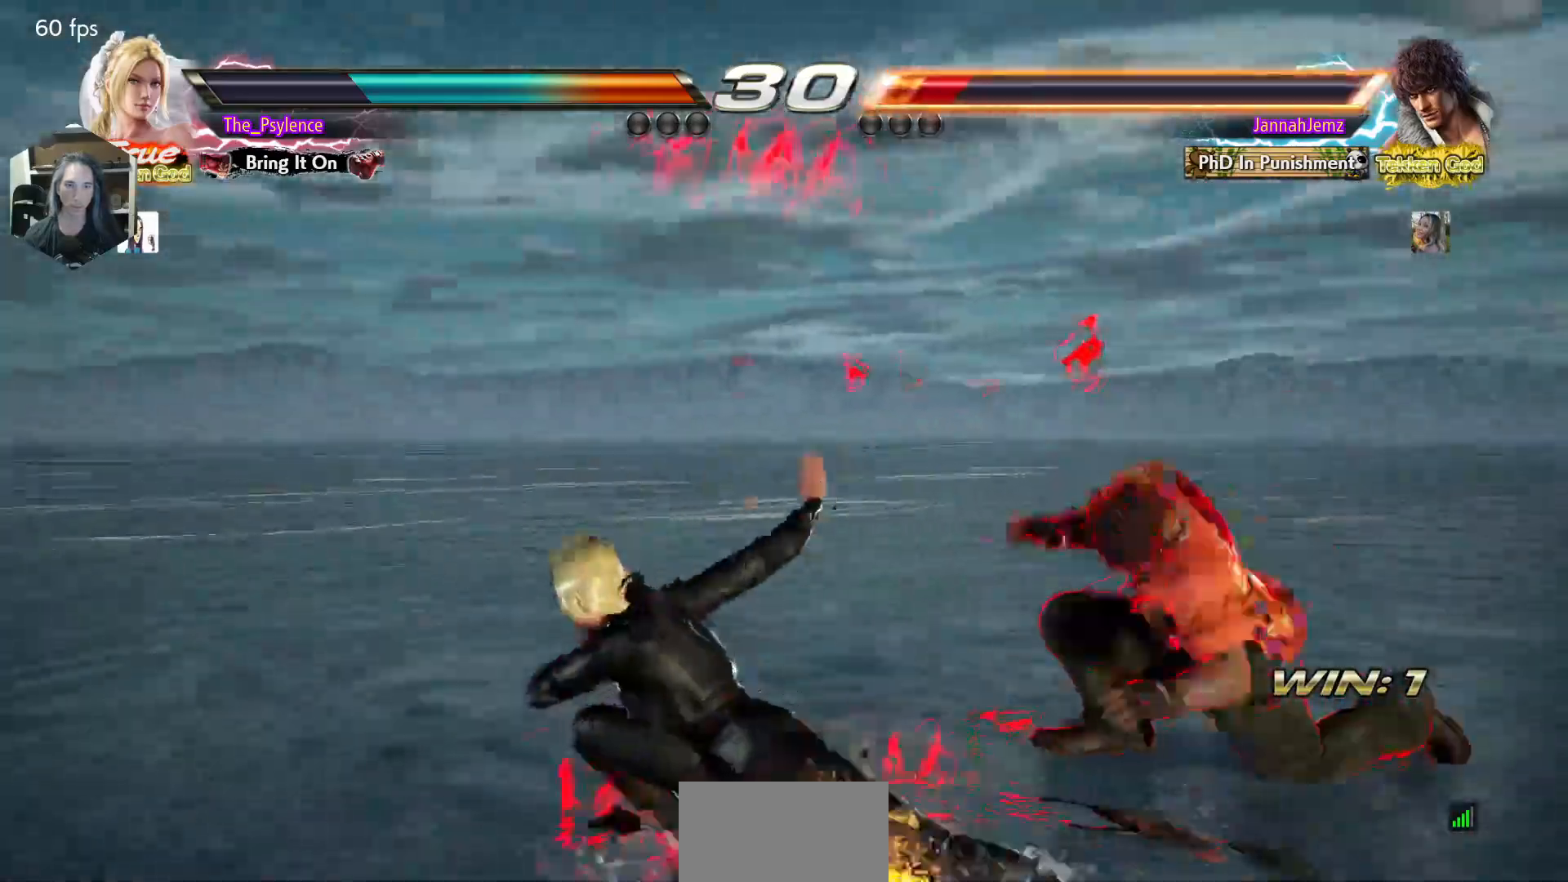
{"buttons": [], "events": [[383, "DPAD_LEFT", "down"], [467, "DPAD_LEFT", "up"]]}
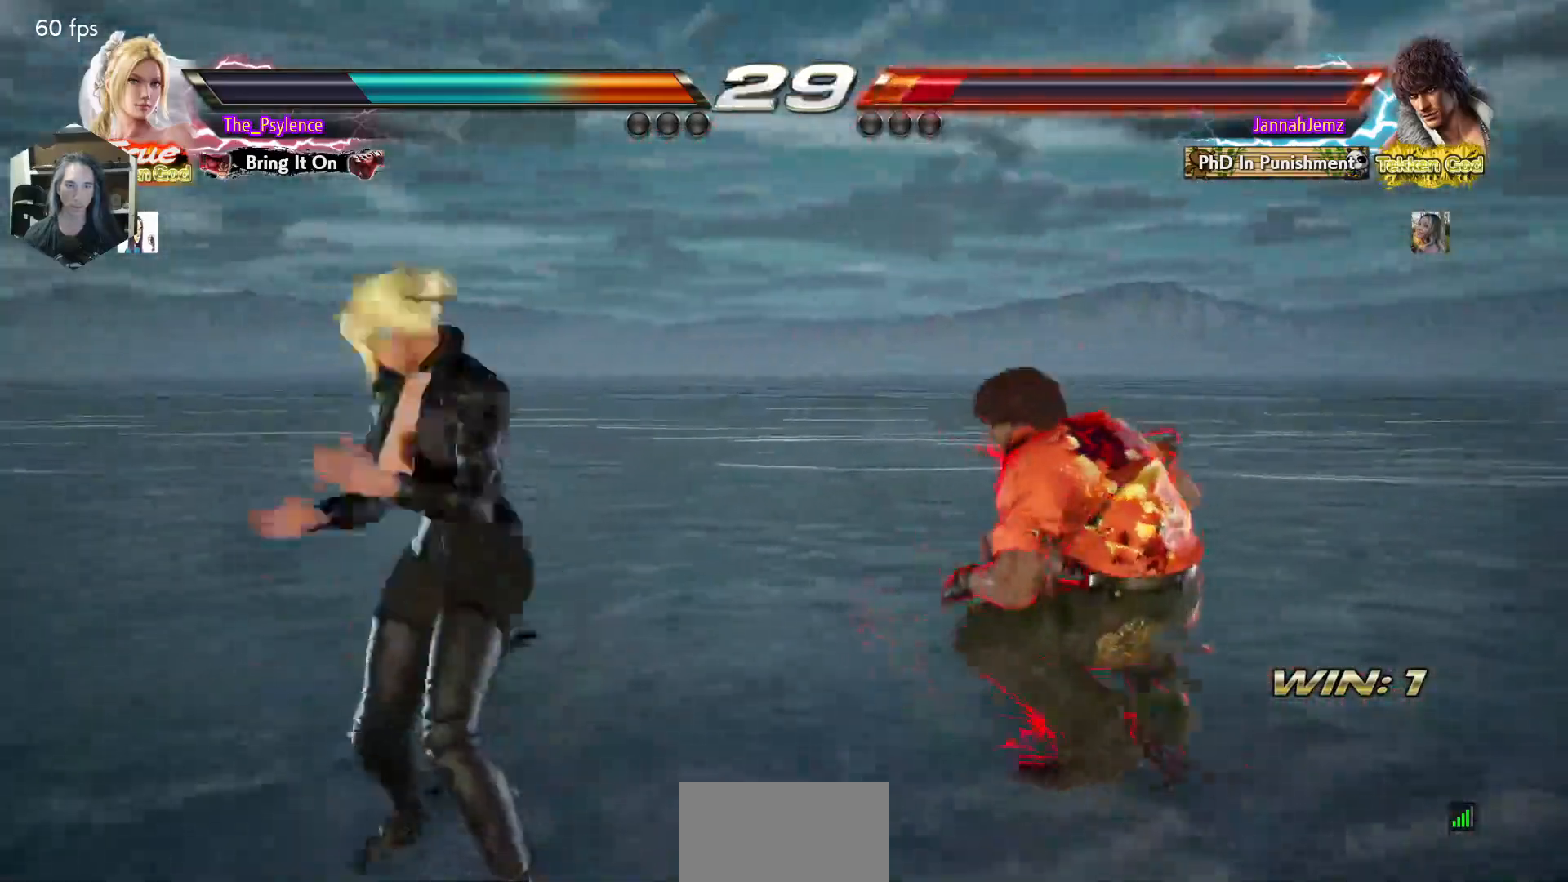
{"buttons": ["DPAD_UP"], "events": [[67, "DPAD_LEFT", "down"], [233, "DPAD_DOWN", "down"], [267, "DPAD_DOWN", "up"], [333, "DPAD_LEFT", "up"], [367, "DPAD_LEFT", "down"], [483, "DPAD_LEFT", "up"], [483, "DPAD_UP", "down"]]}
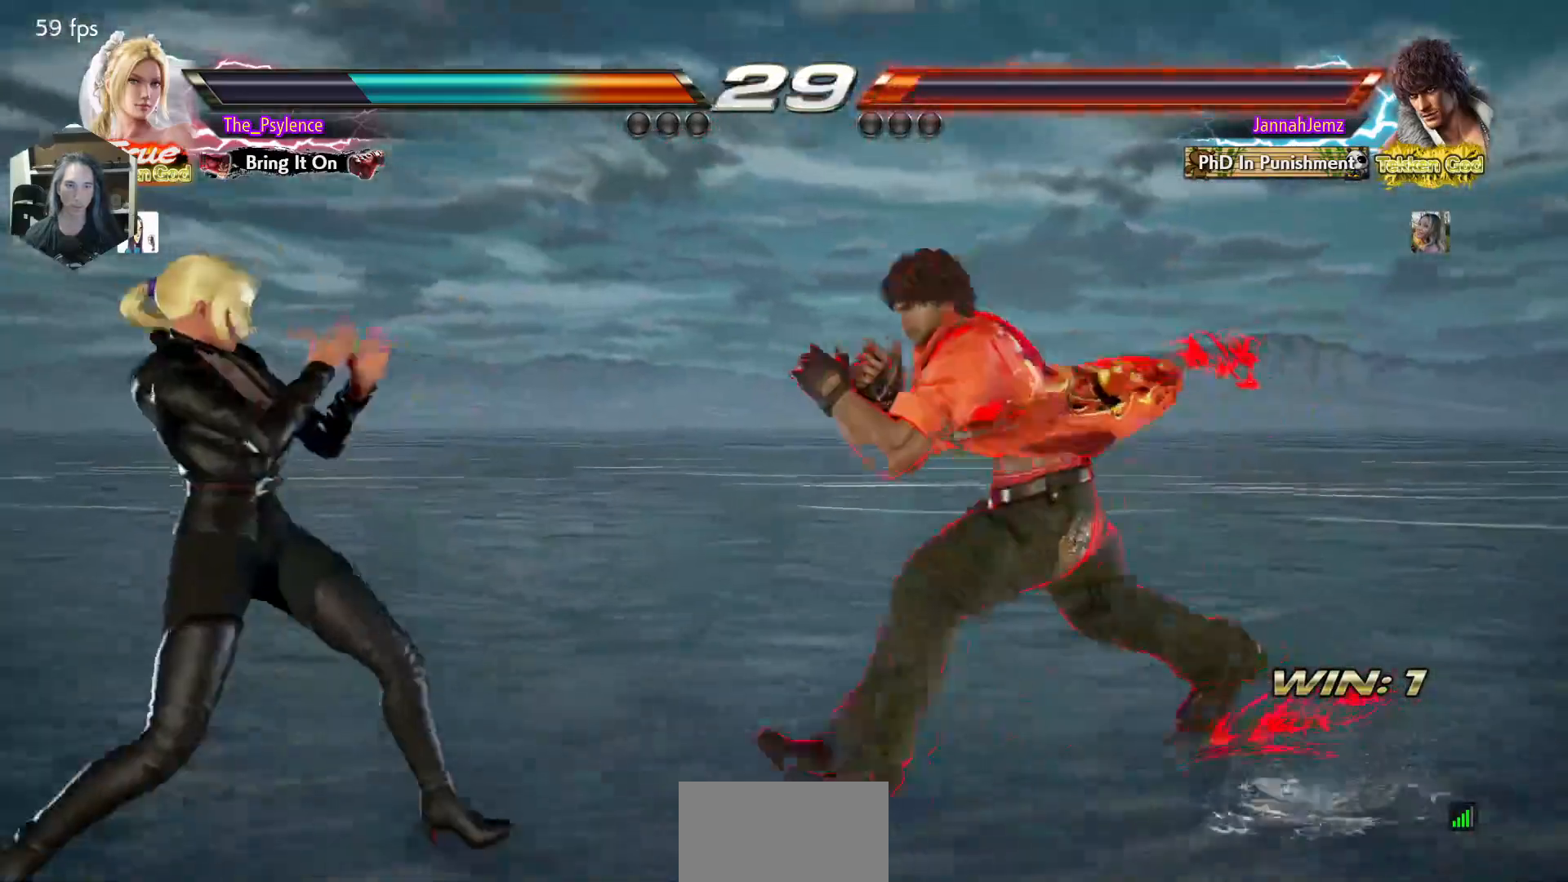
{"buttons": ["DPAD_LEFT"], "events": [[50, "DPAD_UP", "up"], [300, "DPAD_LEFT", "down"]]}
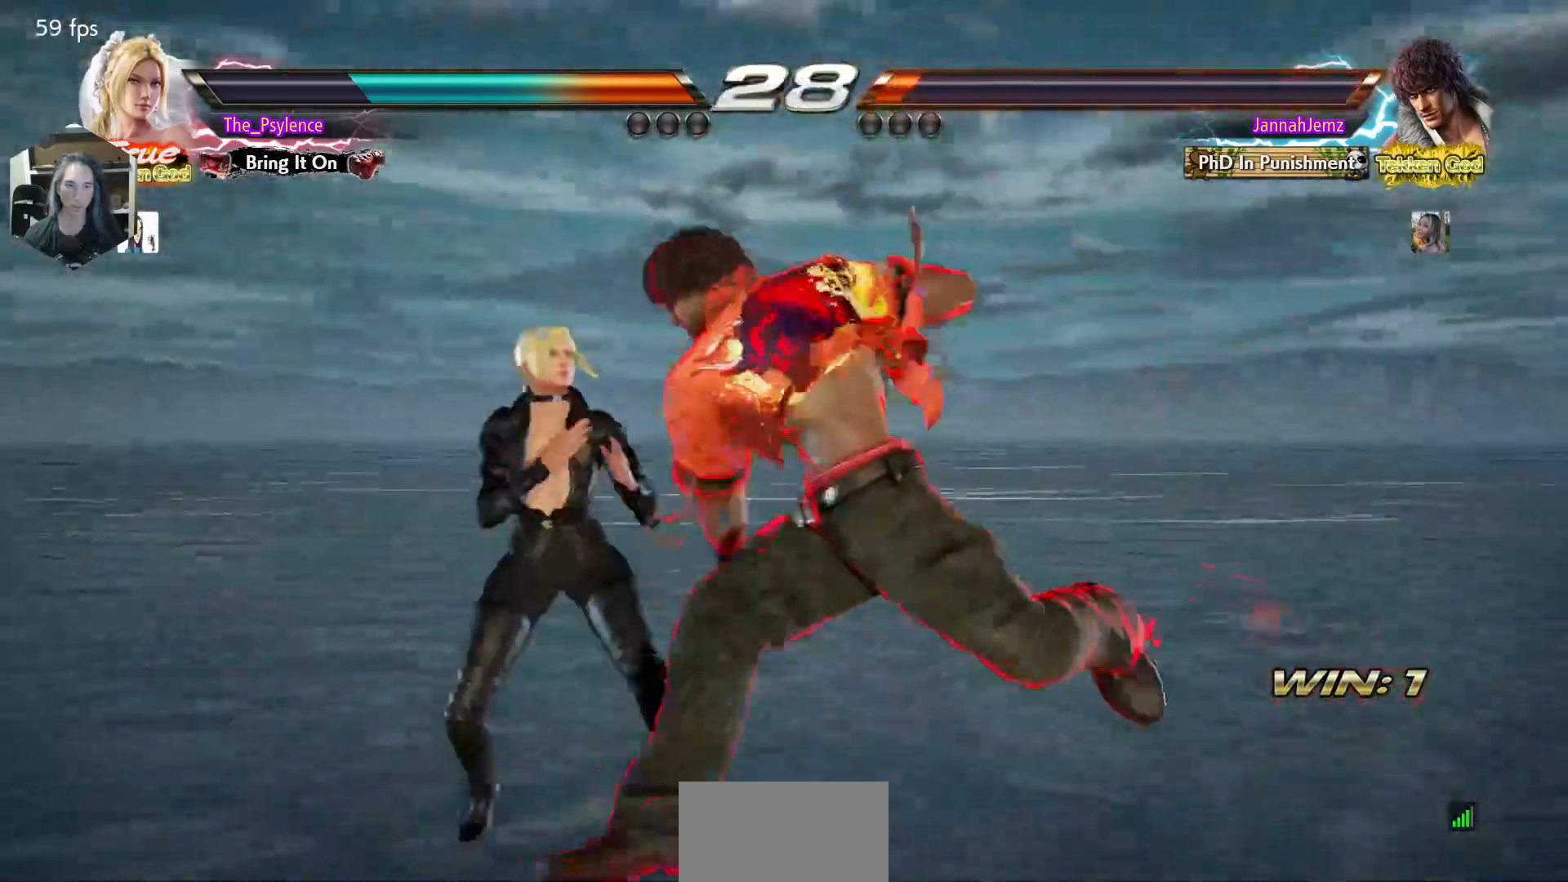
{"buttons": [], "events": [[17, "DPAD_LEFT", "up"], [50, "SQUARE", "down"], [133, "SQUARE", "up"], [233, "TRIANGLE", "down"], [333, "TRIANGLE", "up"]]}